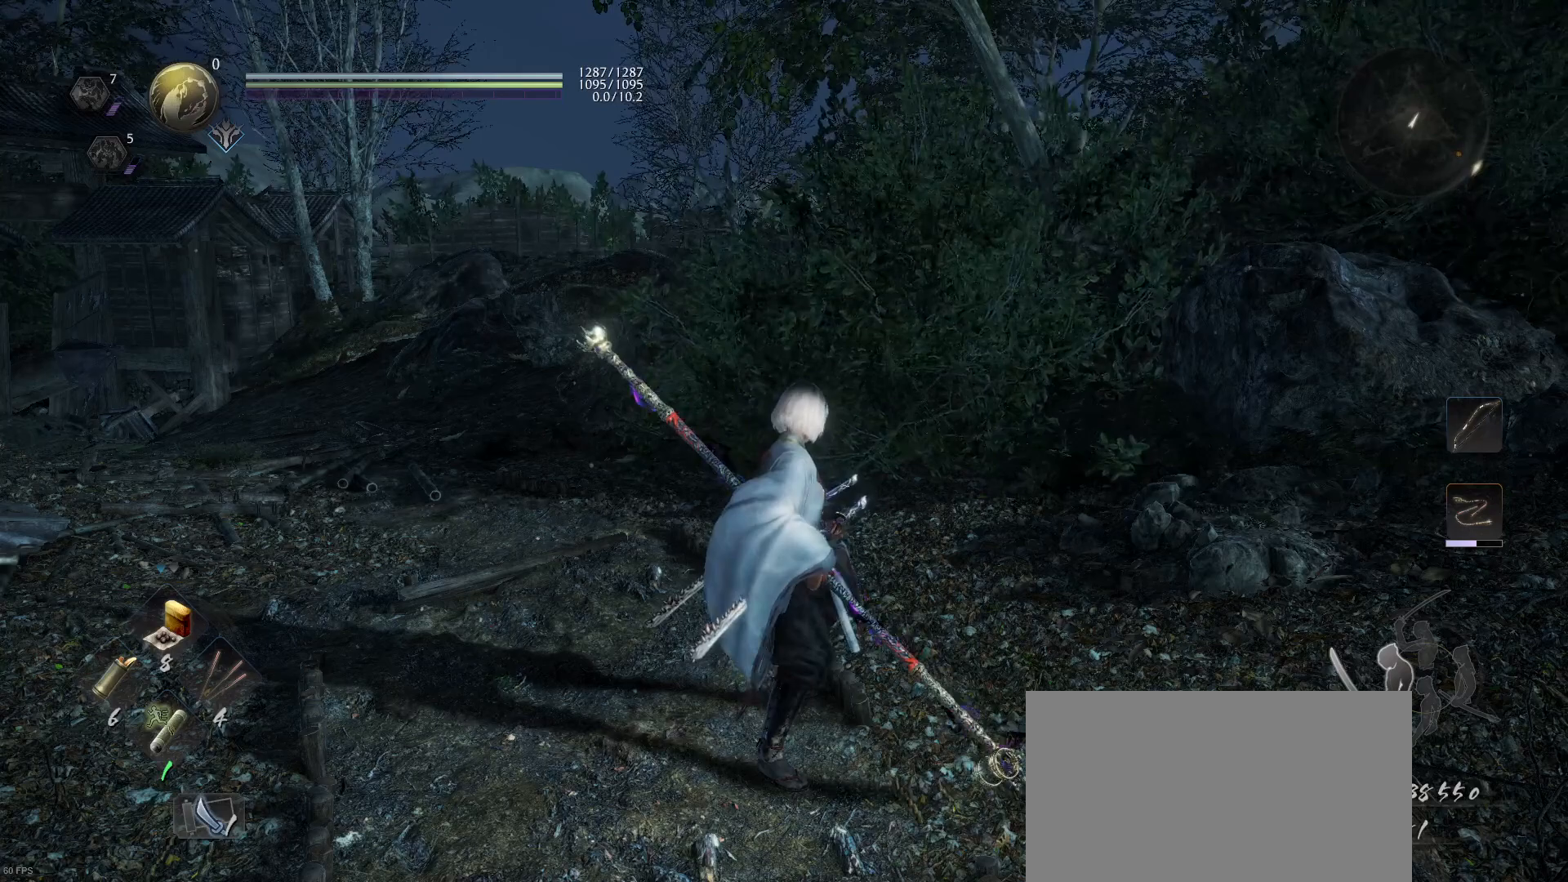
Gameplay with a controller (PlayStation layout); each line is a JSON object with the inputs held at the frame after it. "events" lists button and stick changes between this image and that frame as [ms after this image, input, new state], when the widget could be followed in between.
{"buttons": [], "left_stick": "center", "right_stick": "center", "events": [[267, "SQUARE", "down"], [400, "SQUARE", "up"]]}
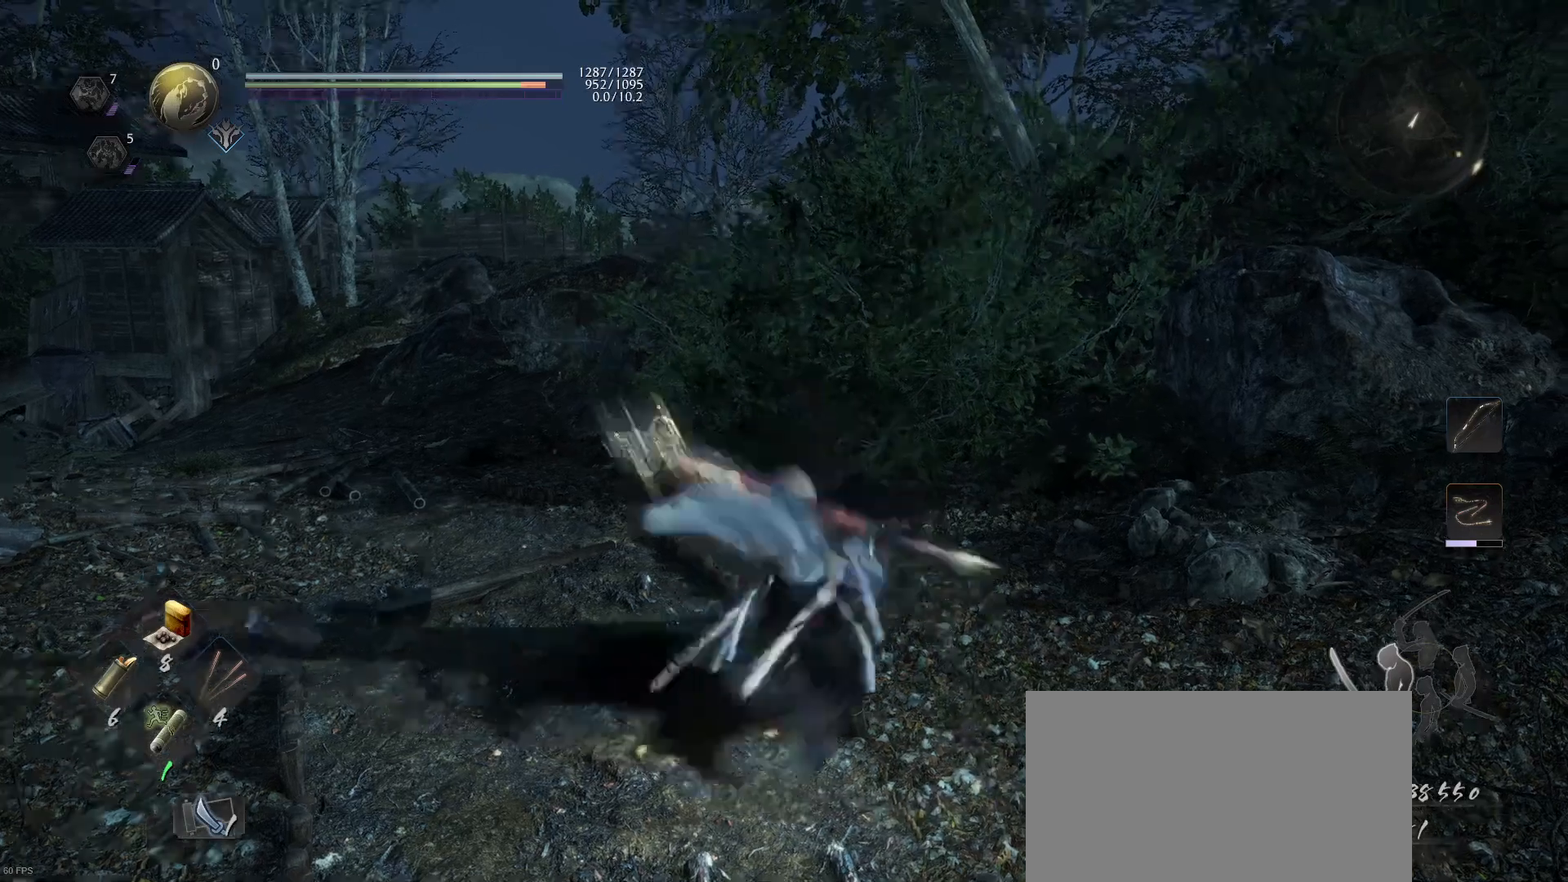
{"buttons": [], "left_stick": "down-left", "right_stick": "center", "events": [[467, "left_stick", "down-left"]]}
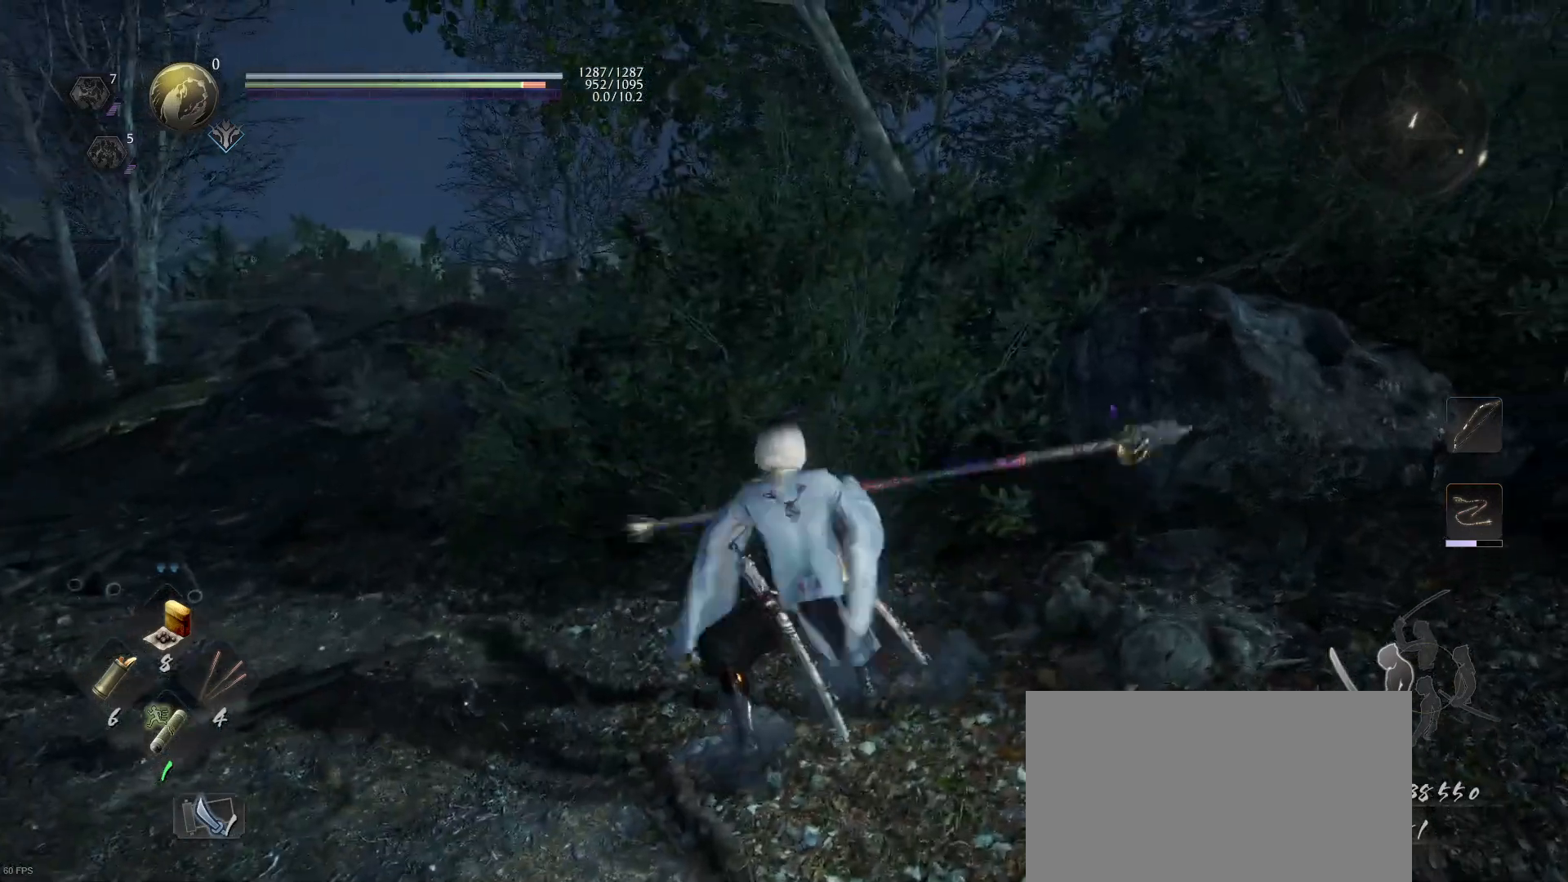
{"buttons": [], "left_stick": "center", "right_stick": "right", "events": [[33, "CROSS", "down"], [133, "CROSS", "up"], [133, "left_stick", "down"], [233, "CROSS", "down"], [300, "CROSS", "up"], [333, "left_stick", "center"], [500, "right_stick", "right"]]}
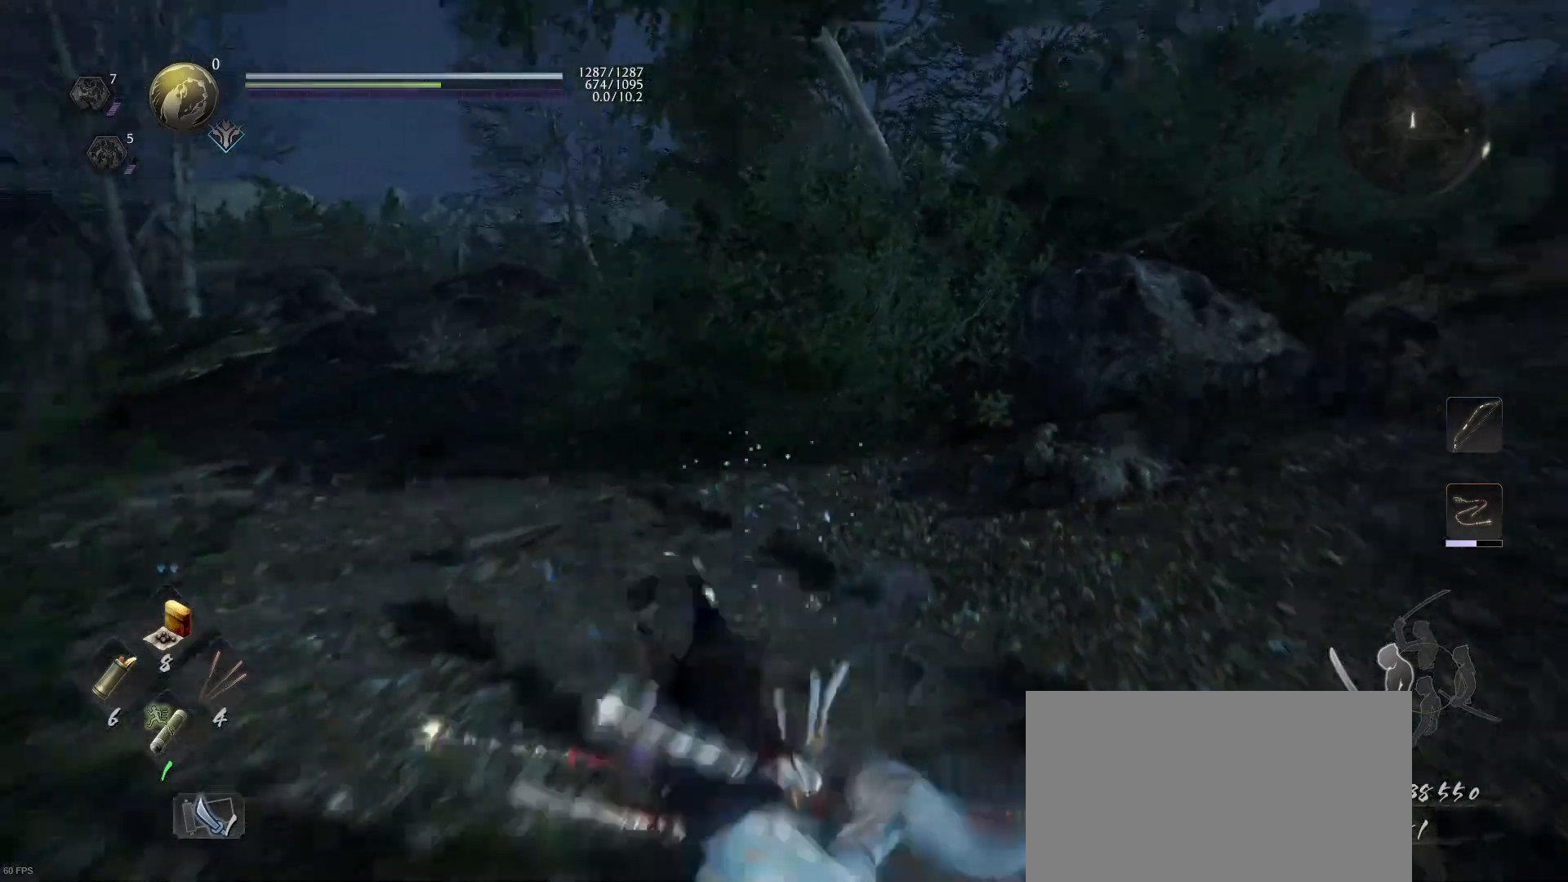
{"buttons": ["R1"], "left_stick": "up", "right_stick": "center", "events": [[267, "left_stick", "up-right"], [367, "right_stick", "center"], [400, "CROSS", "down"], [400, "R1", "down"], [400, "left_stick", "up"], [500, "CROSS", "up"]]}
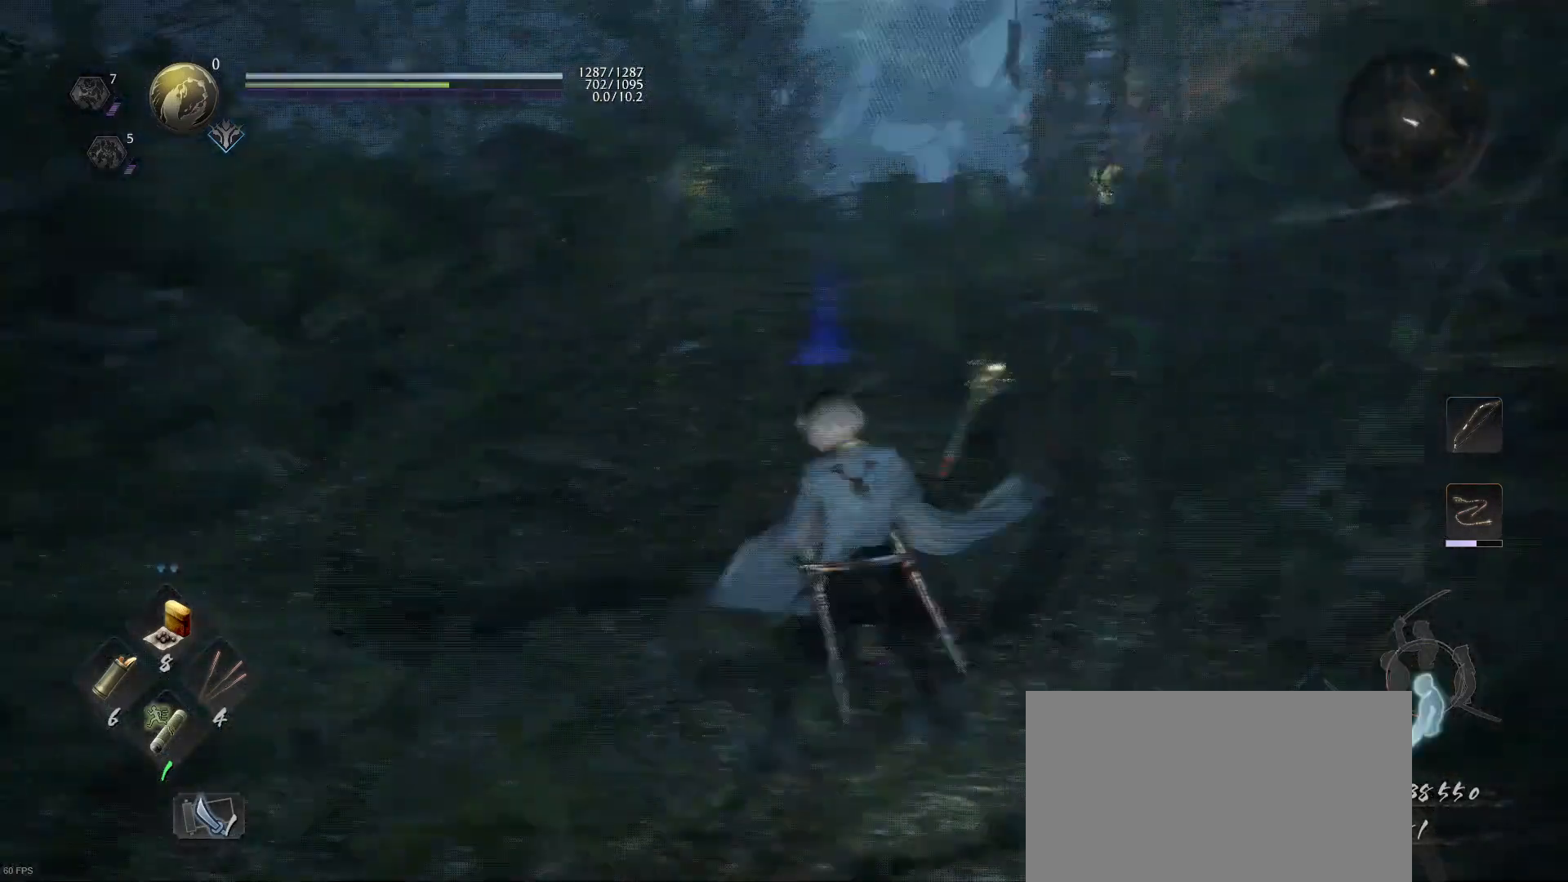
{"buttons": ["CROSS"], "left_stick": "up", "right_stick": "center", "events": [[33, "R1", "up"], [167, "right_stick", "down-right"], [233, "right_stick", "right"], [367, "right_stick", "center"], [500, "CROSS", "down"]]}
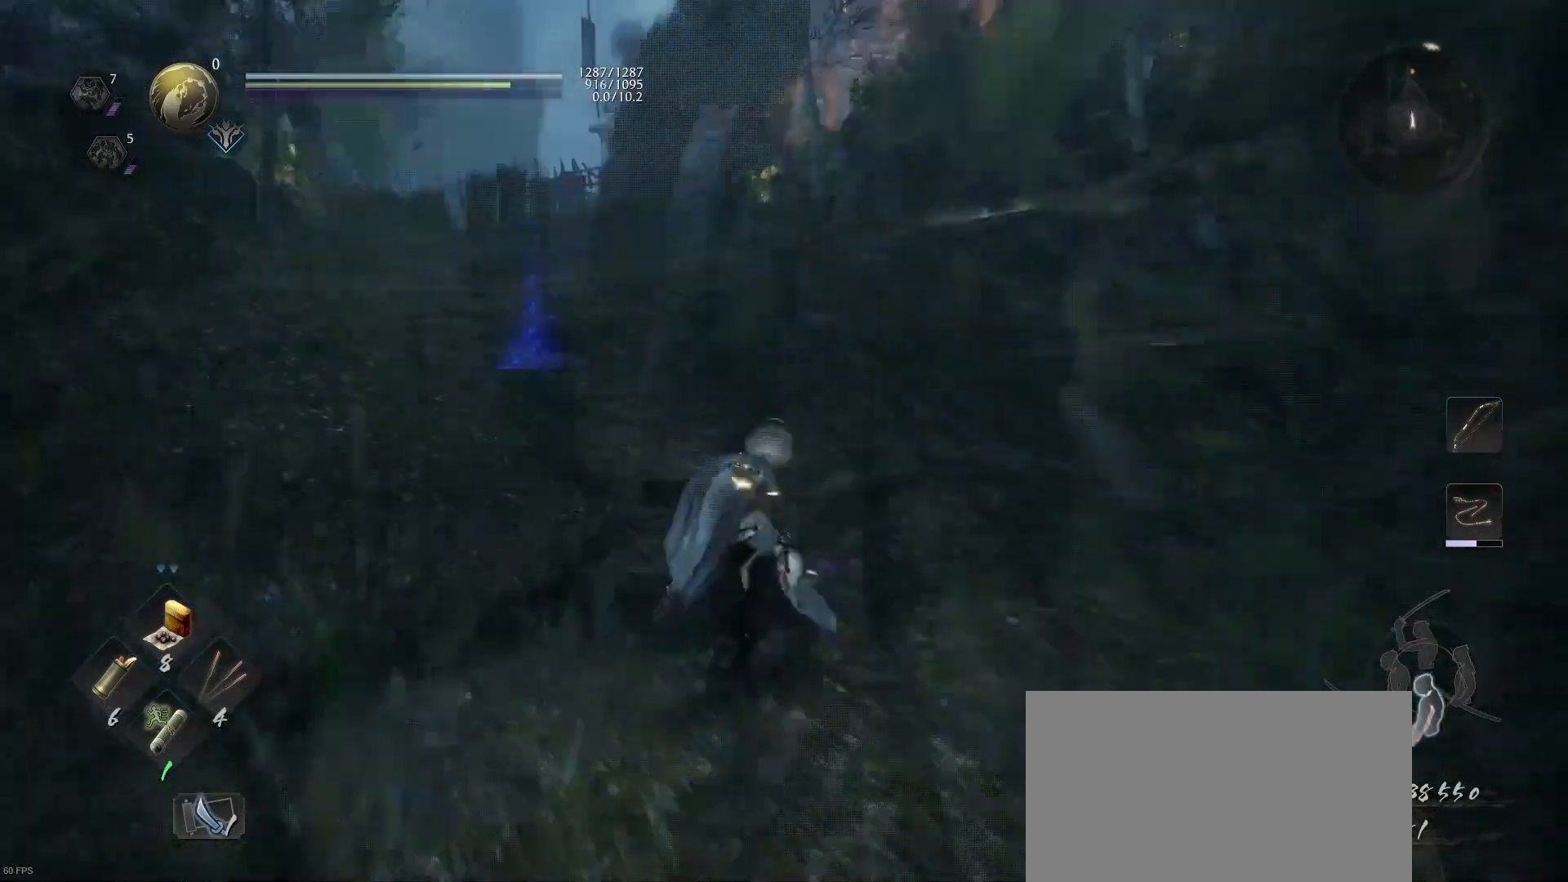
{"buttons": ["CROSS"], "left_stick": "up", "right_stick": "center", "events": []}
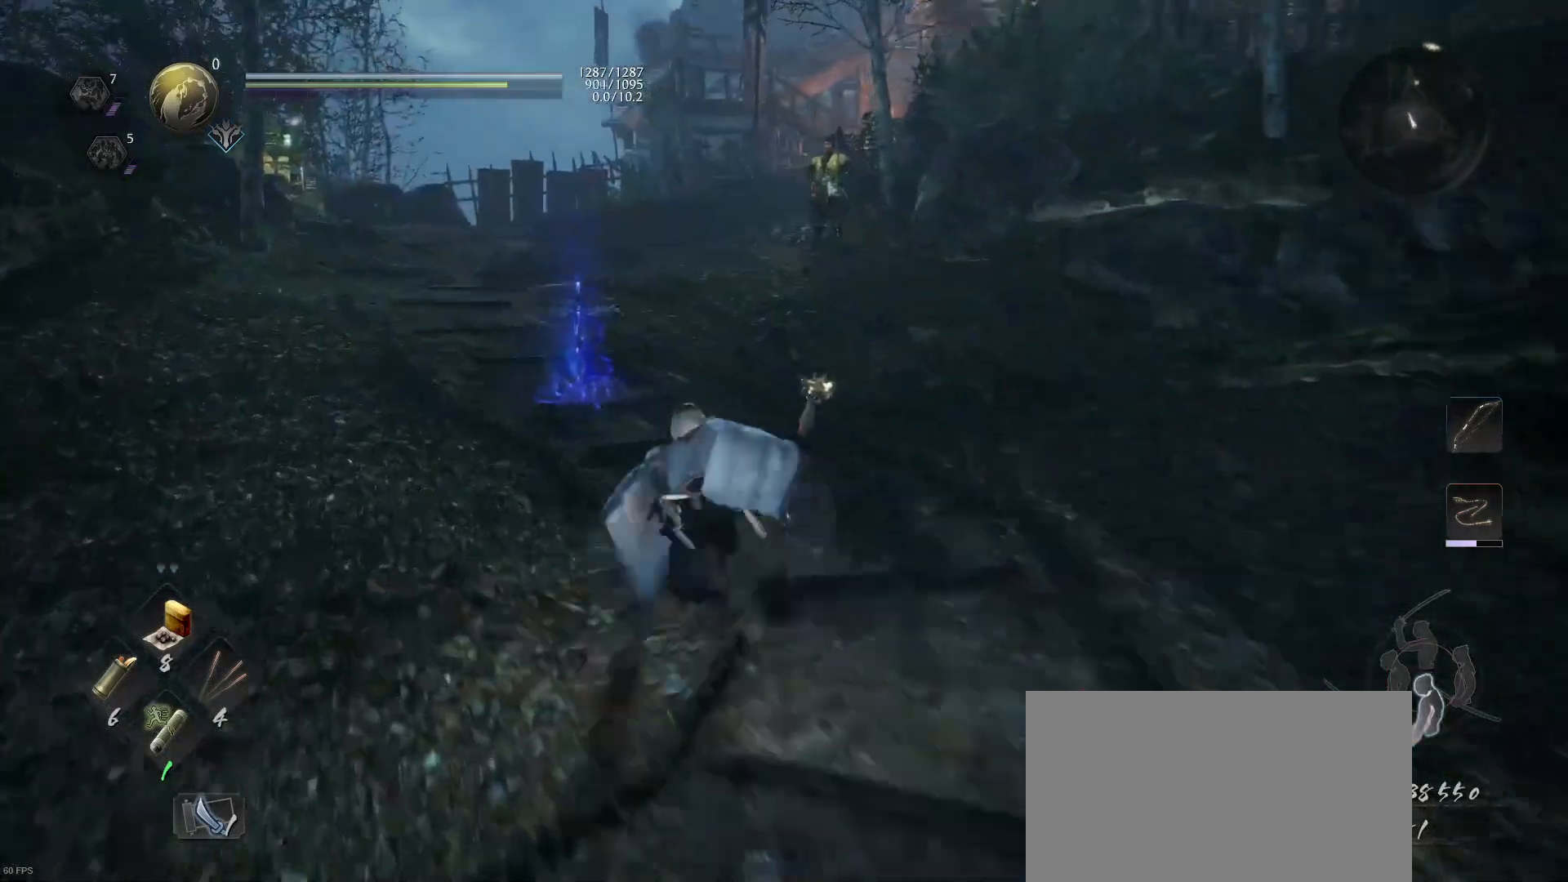
{"buttons": ["CROSS"], "left_stick": "up", "right_stick": "center", "events": []}
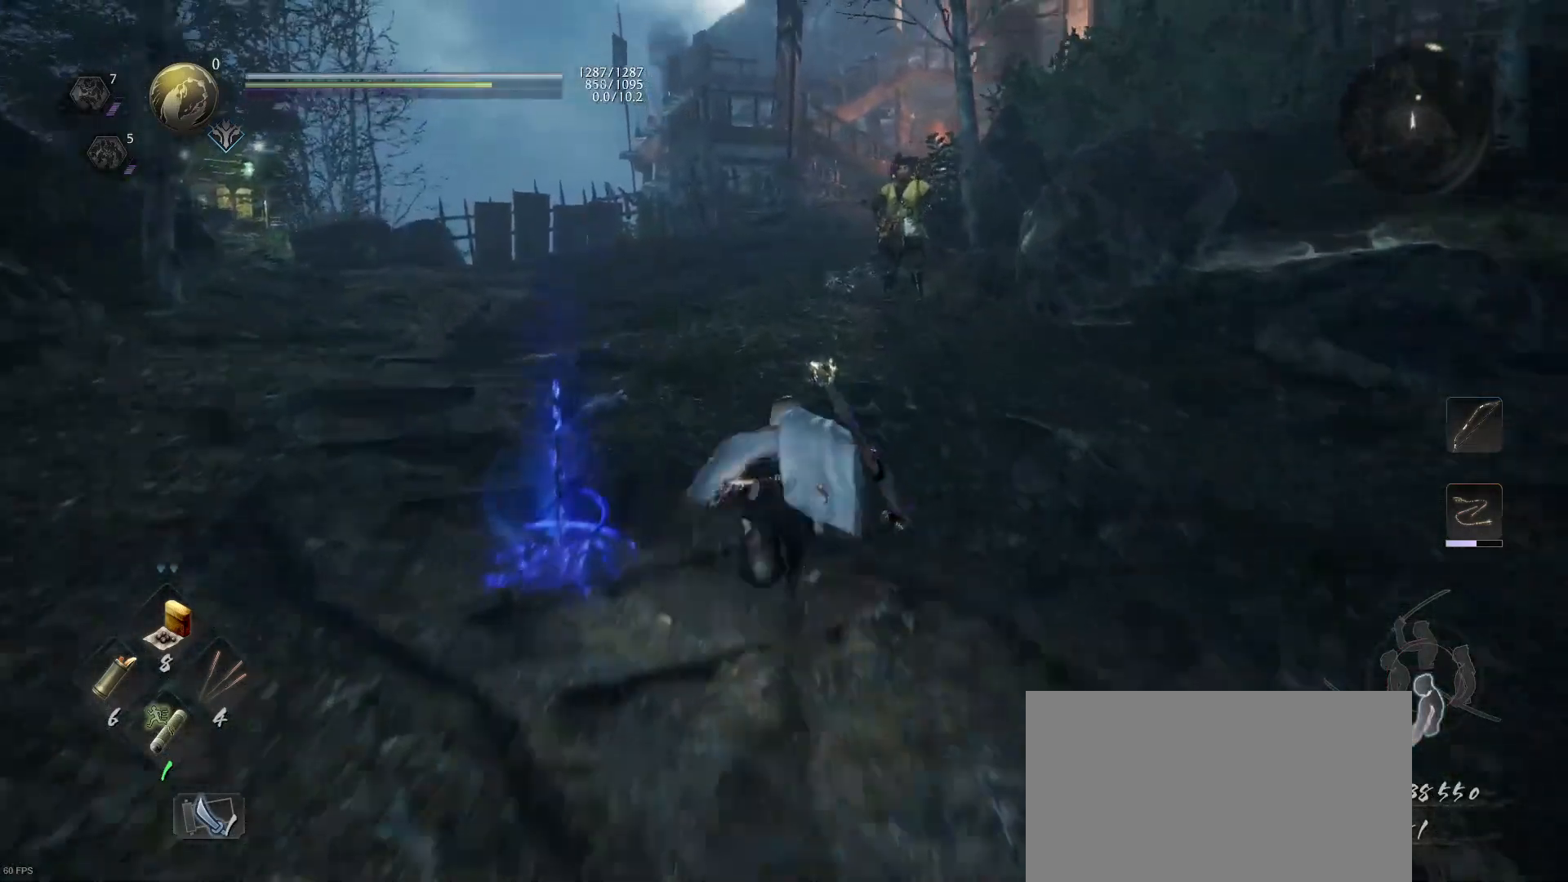
{"buttons": ["CROSS"], "left_stick": "up", "right_stick": "center", "events": []}
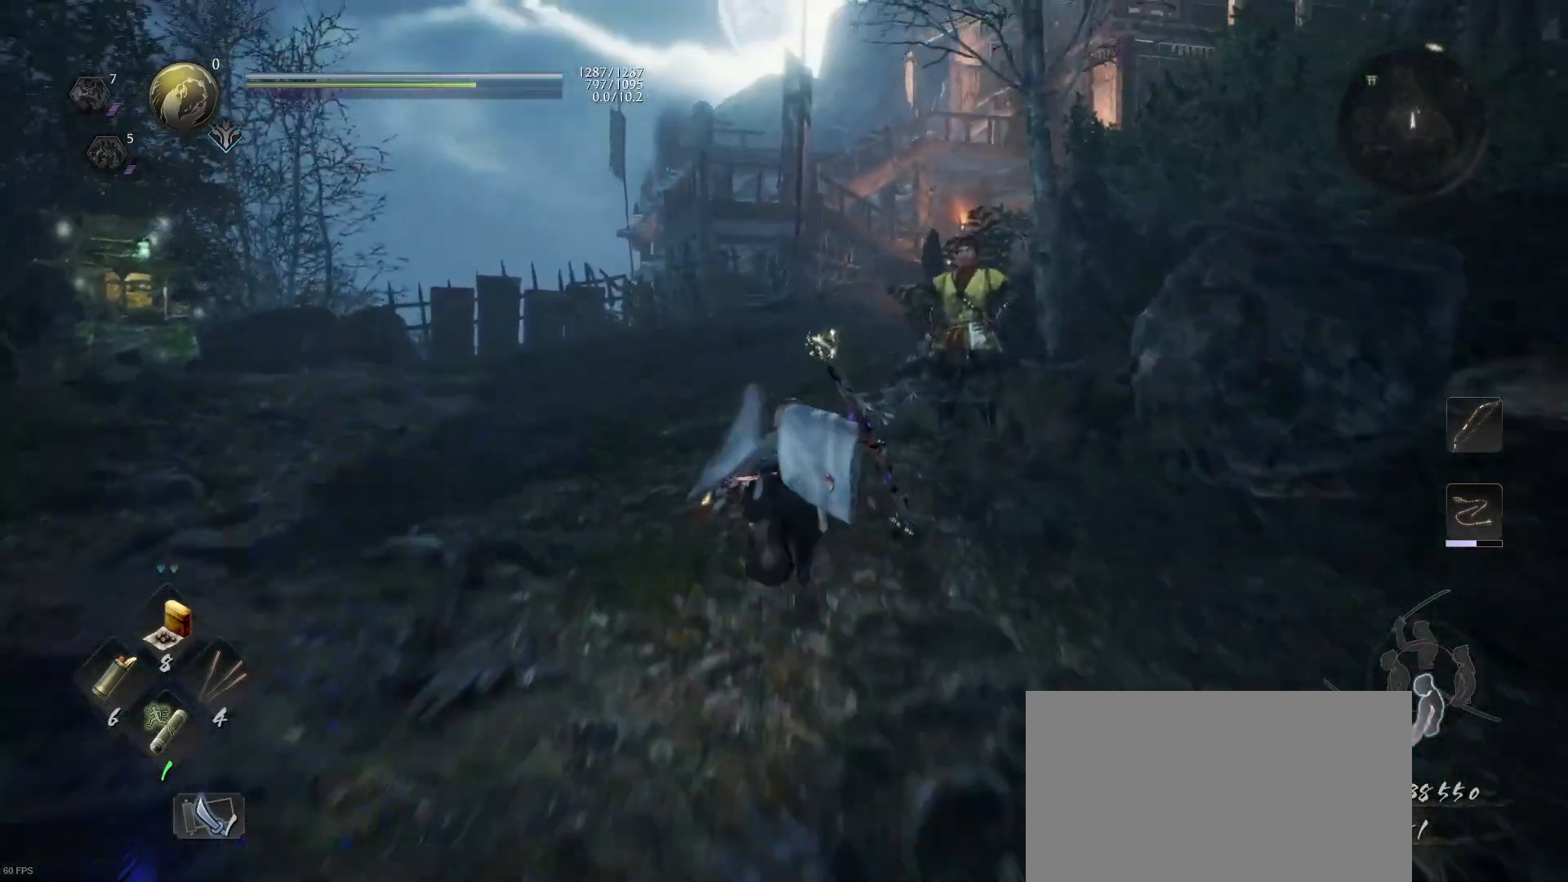
{"buttons": ["CIRCLE"], "left_stick": "center", "right_stick": "center", "events": [[300, "left_stick", "up-right"], [367, "CROSS", "up"], [400, "left_stick", "center"], [500, "CIRCLE", "down"]]}
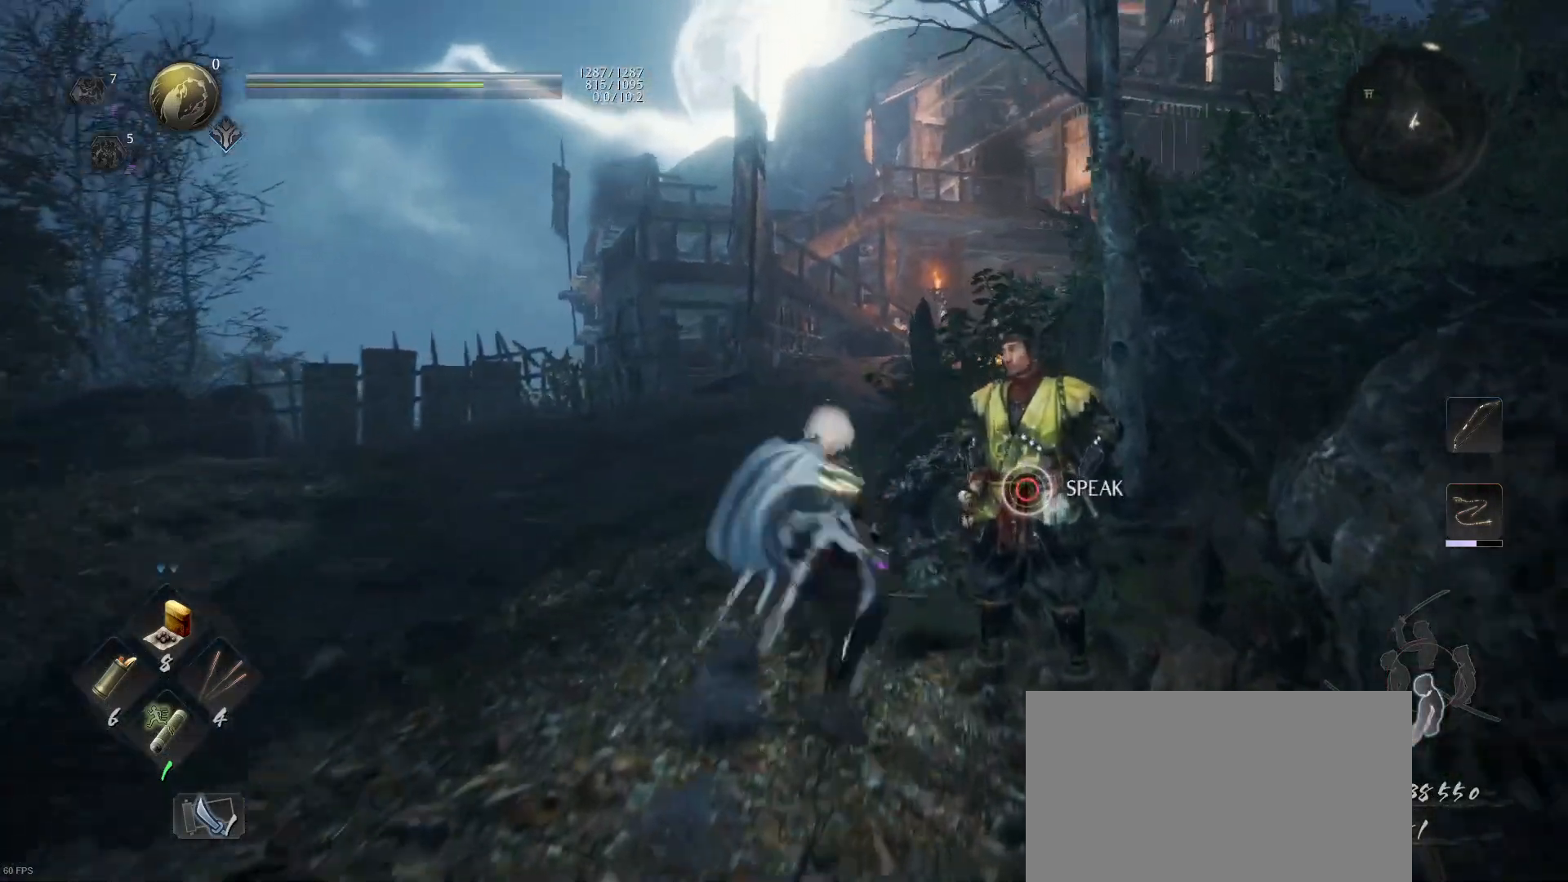
{"buttons": ["CIRCLE"], "left_stick": "center", "right_stick": "center", "events": []}
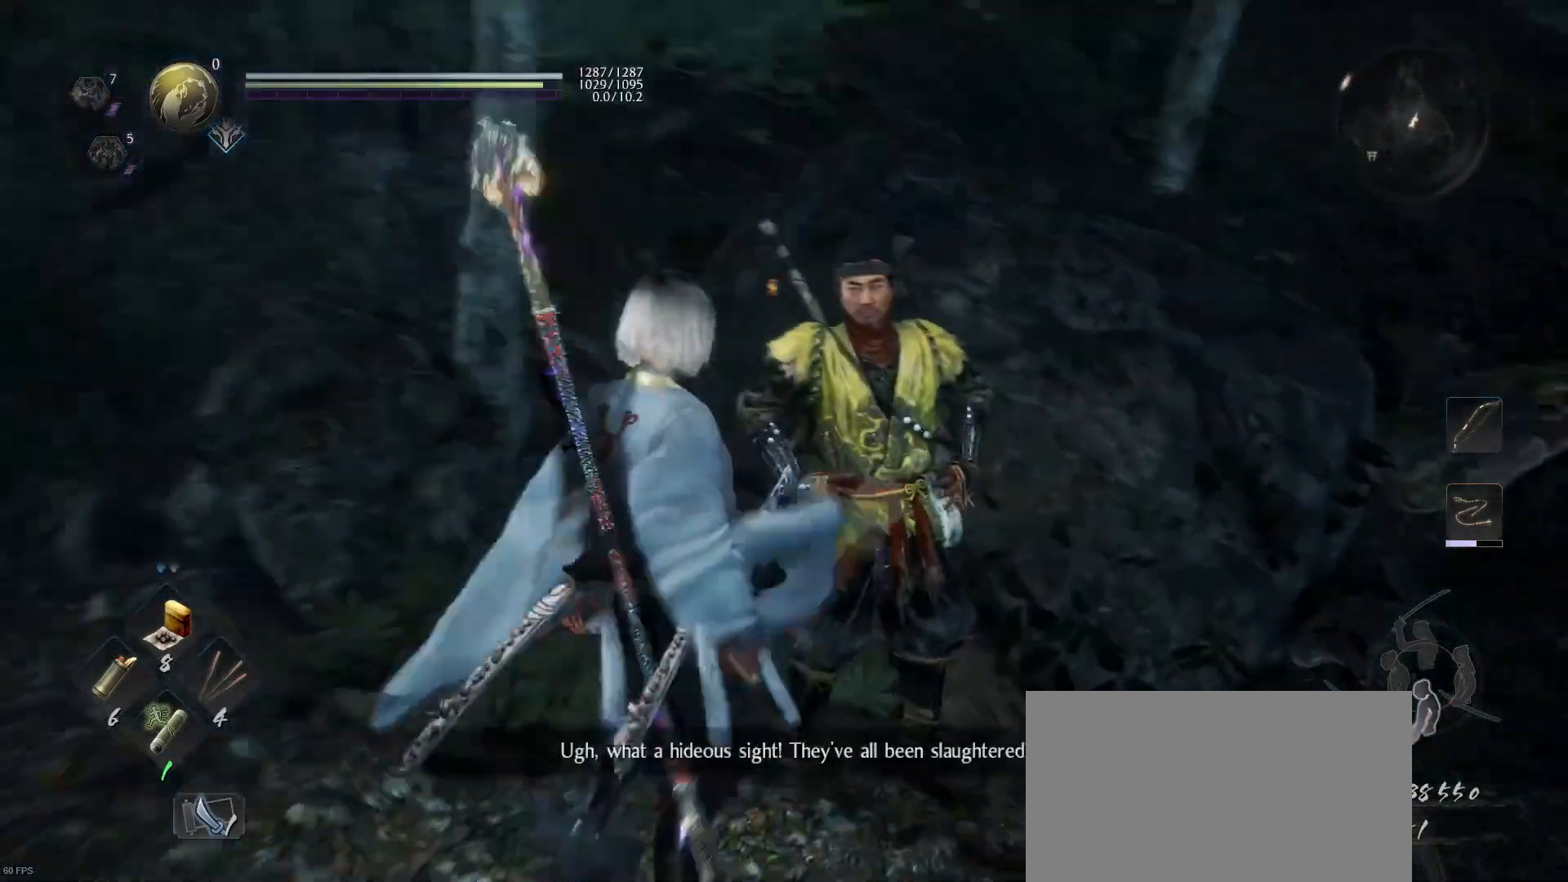
{"buttons": [], "left_stick": "center", "right_stick": "center", "events": [[367, "CIRCLE", "up"]]}
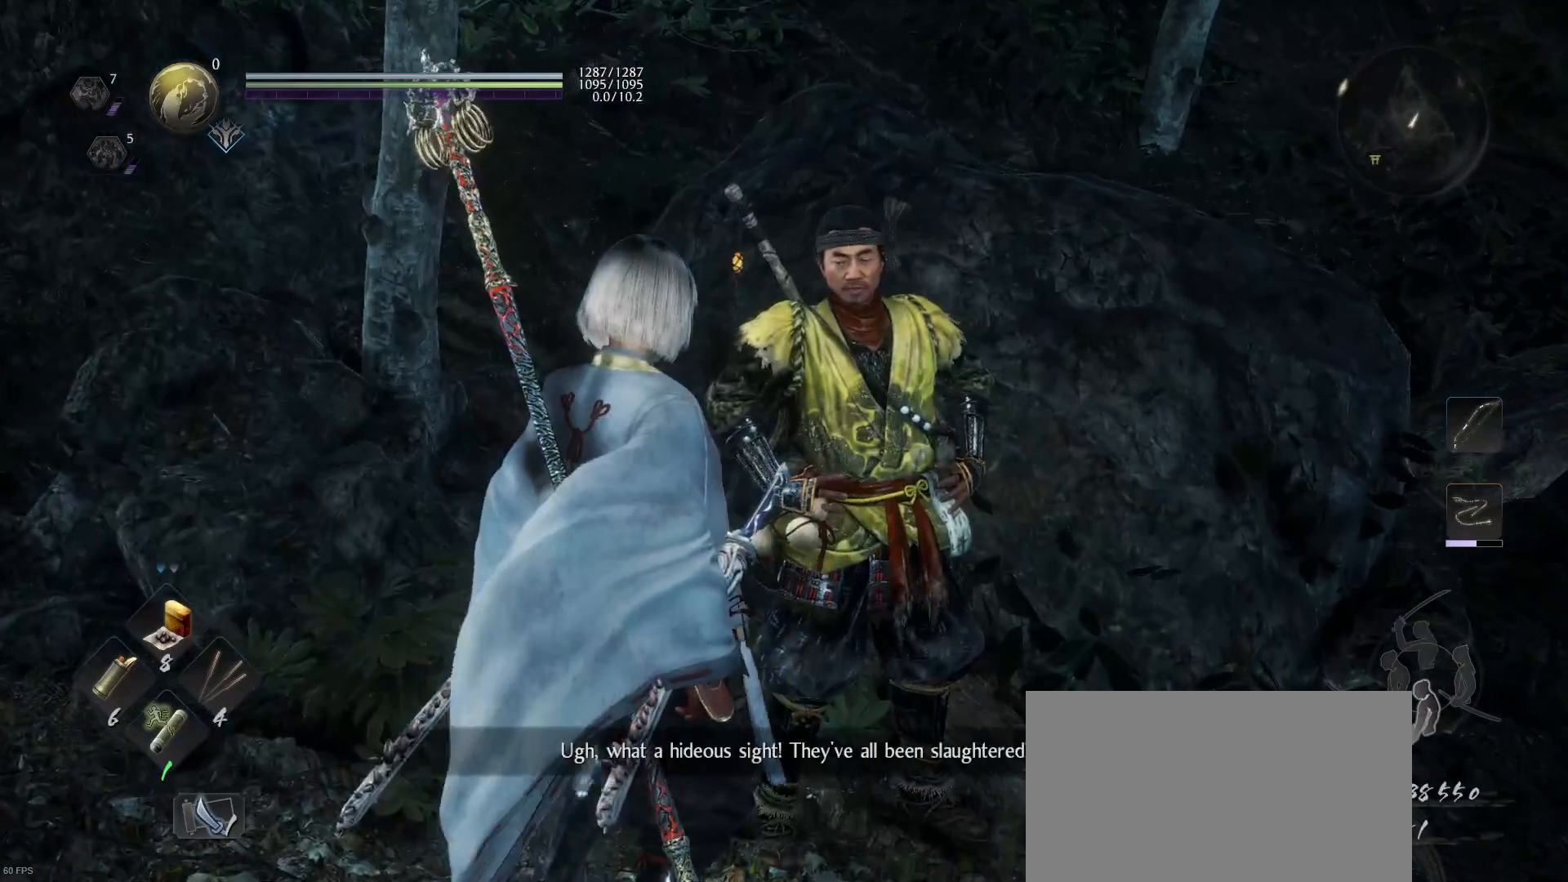
{"buttons": [], "left_stick": "center", "right_stick": "center", "events": [[233, "right_stick", "up-left"], [433, "right_stick", "center"]]}
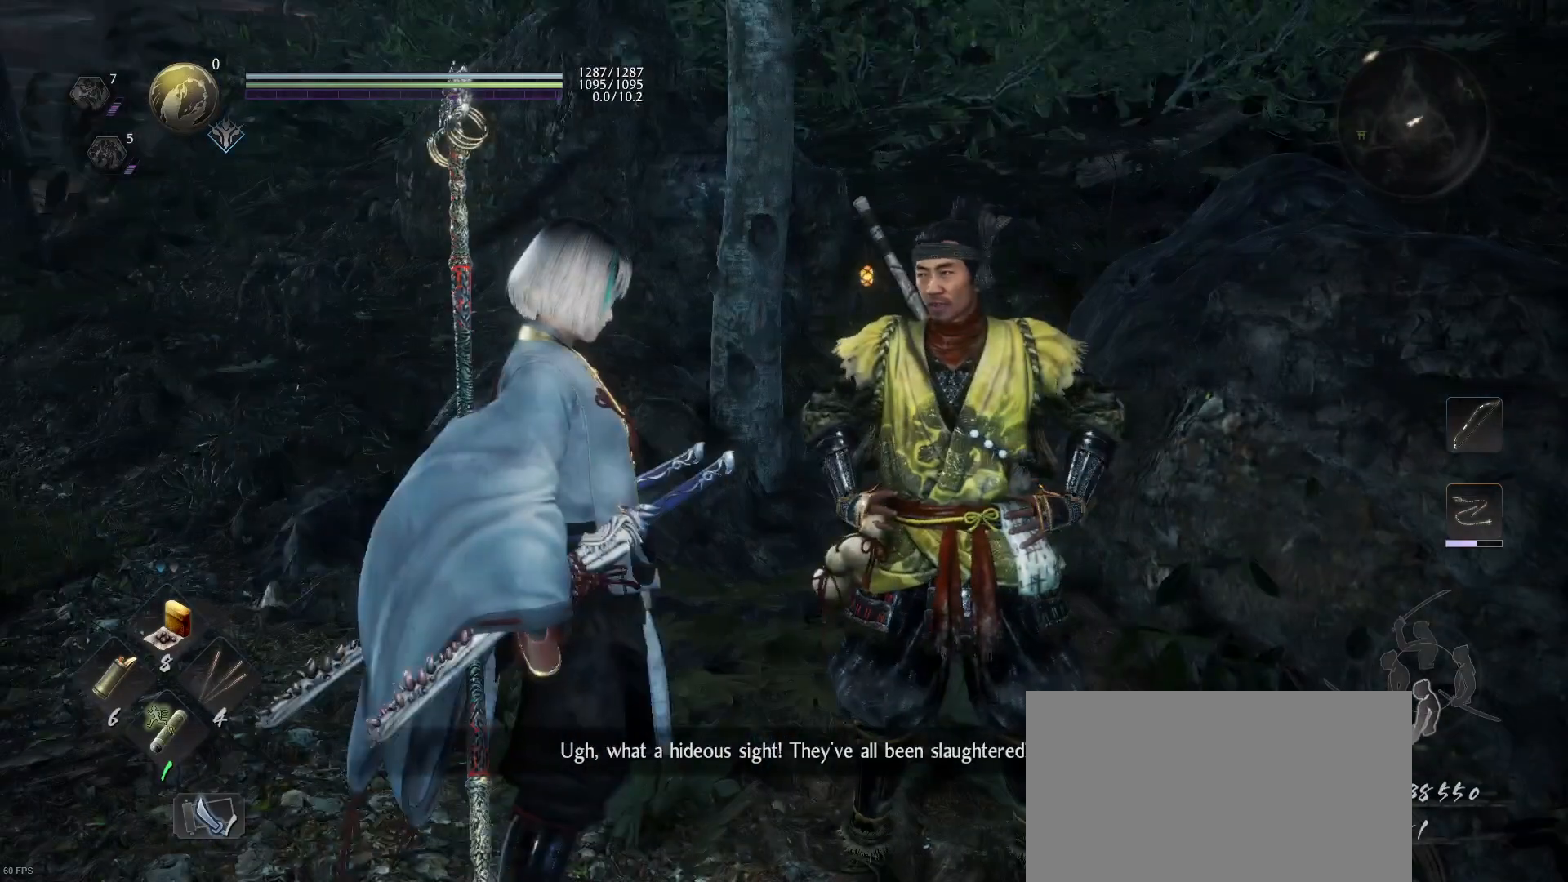
{"buttons": ["CIRCLE"], "left_stick": "center", "right_stick": "center", "events": [[400, "CIRCLE", "down"]]}
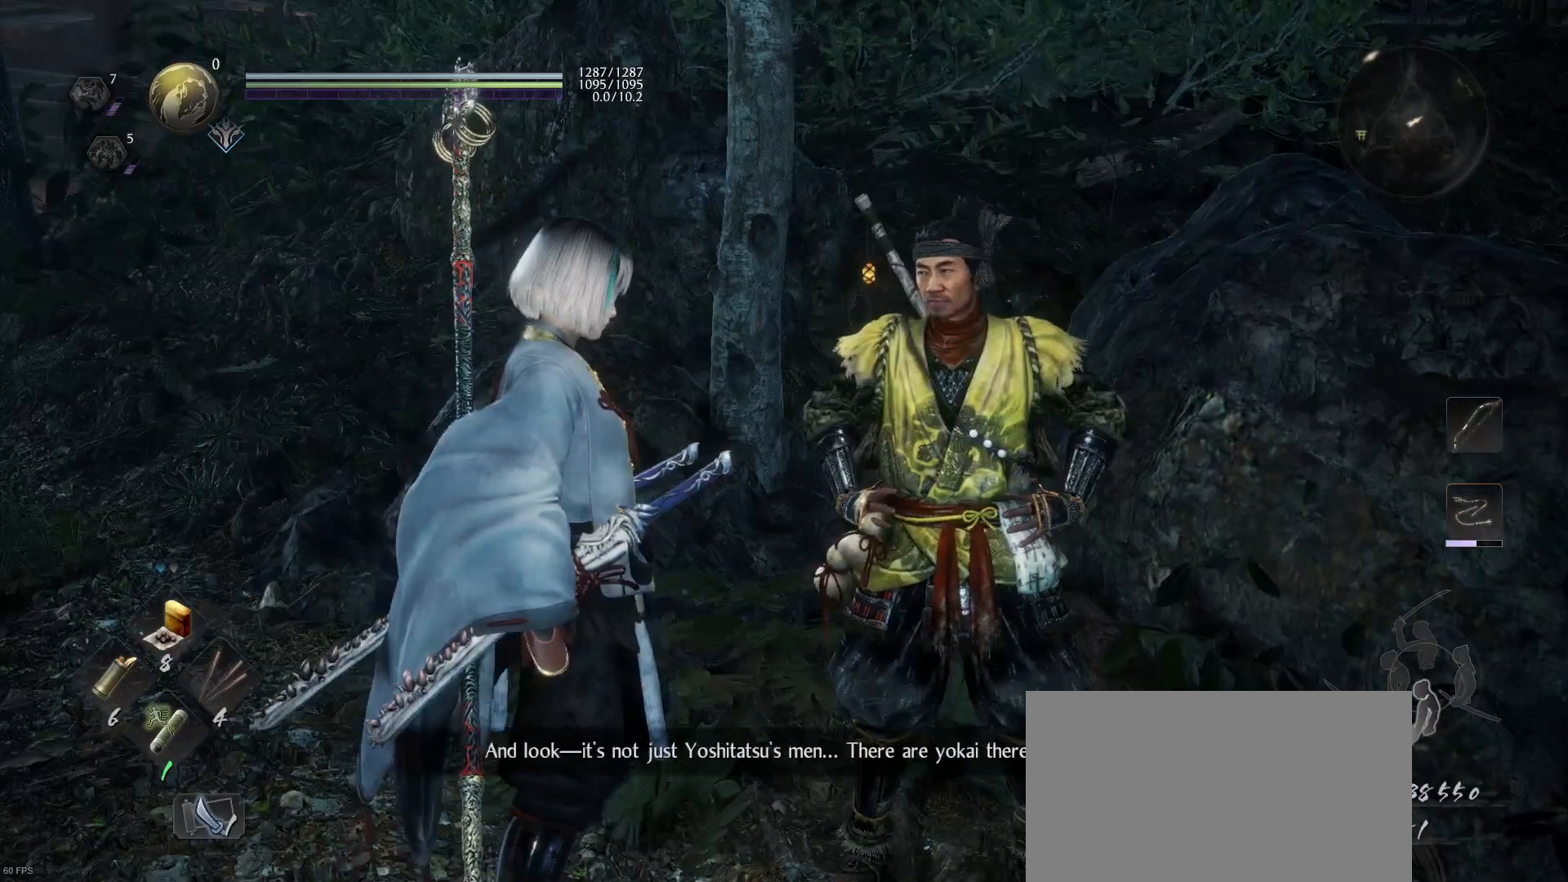
{"buttons": ["CIRCLE"], "left_stick": "center", "right_stick": "center", "events": [[33, "CIRCLE", "up"], [267, "CIRCLE", "down"], [367, "CIRCLE", "up"], [433, "CIRCLE", "down"]]}
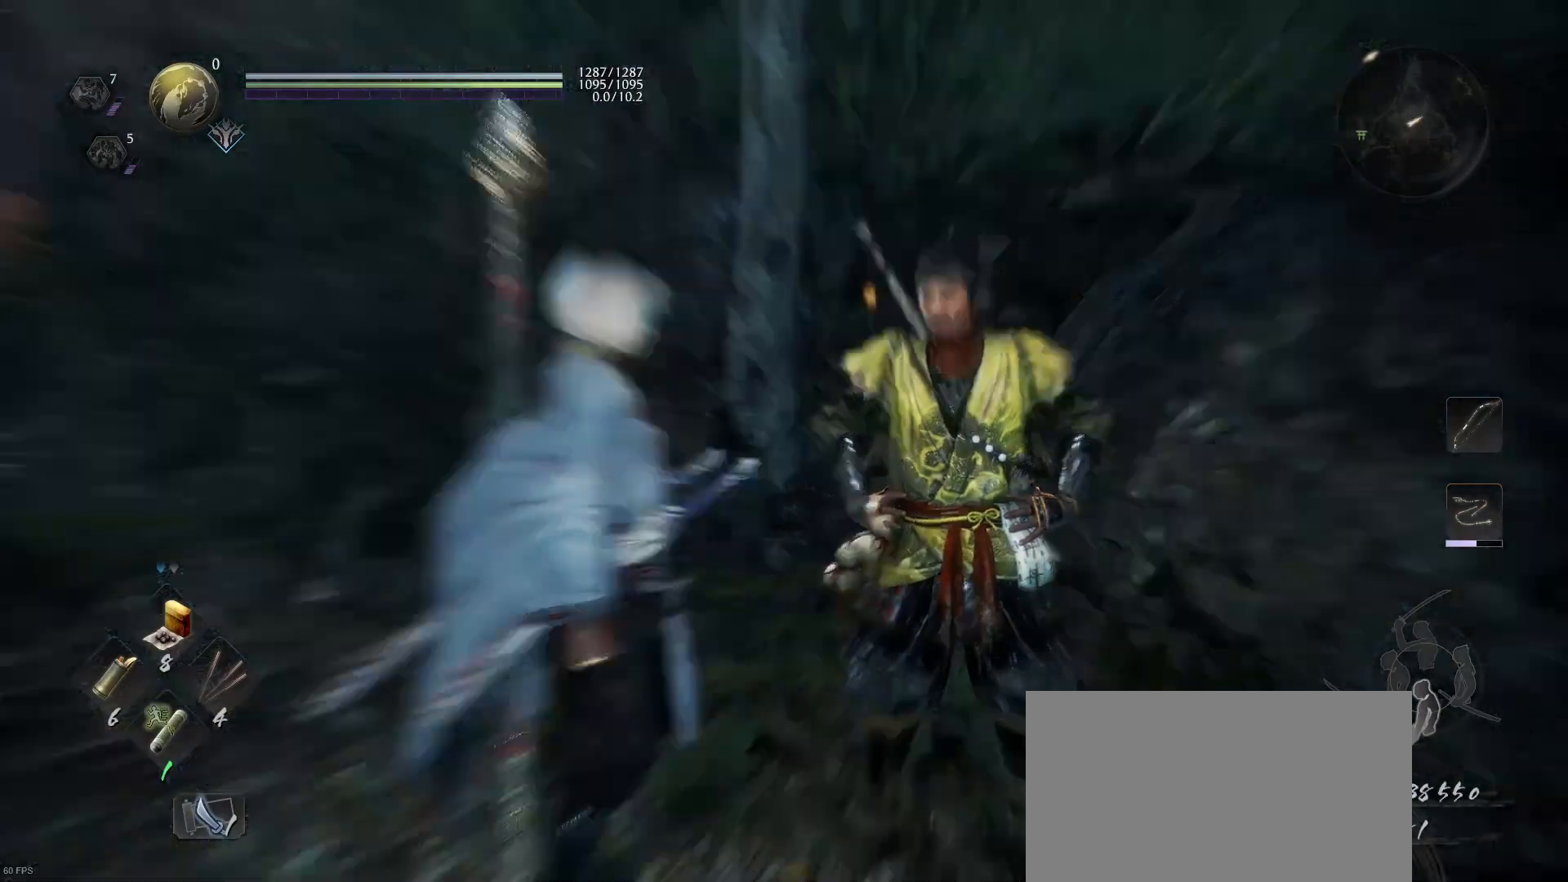
{"buttons": ["CIRCLE"], "left_stick": "center", "right_stick": "center", "events": [[33, "CIRCLE", "up"], [100, "CIRCLE", "down"], [200, "CIRCLE", "up"], [267, "CIRCLE", "down"]]}
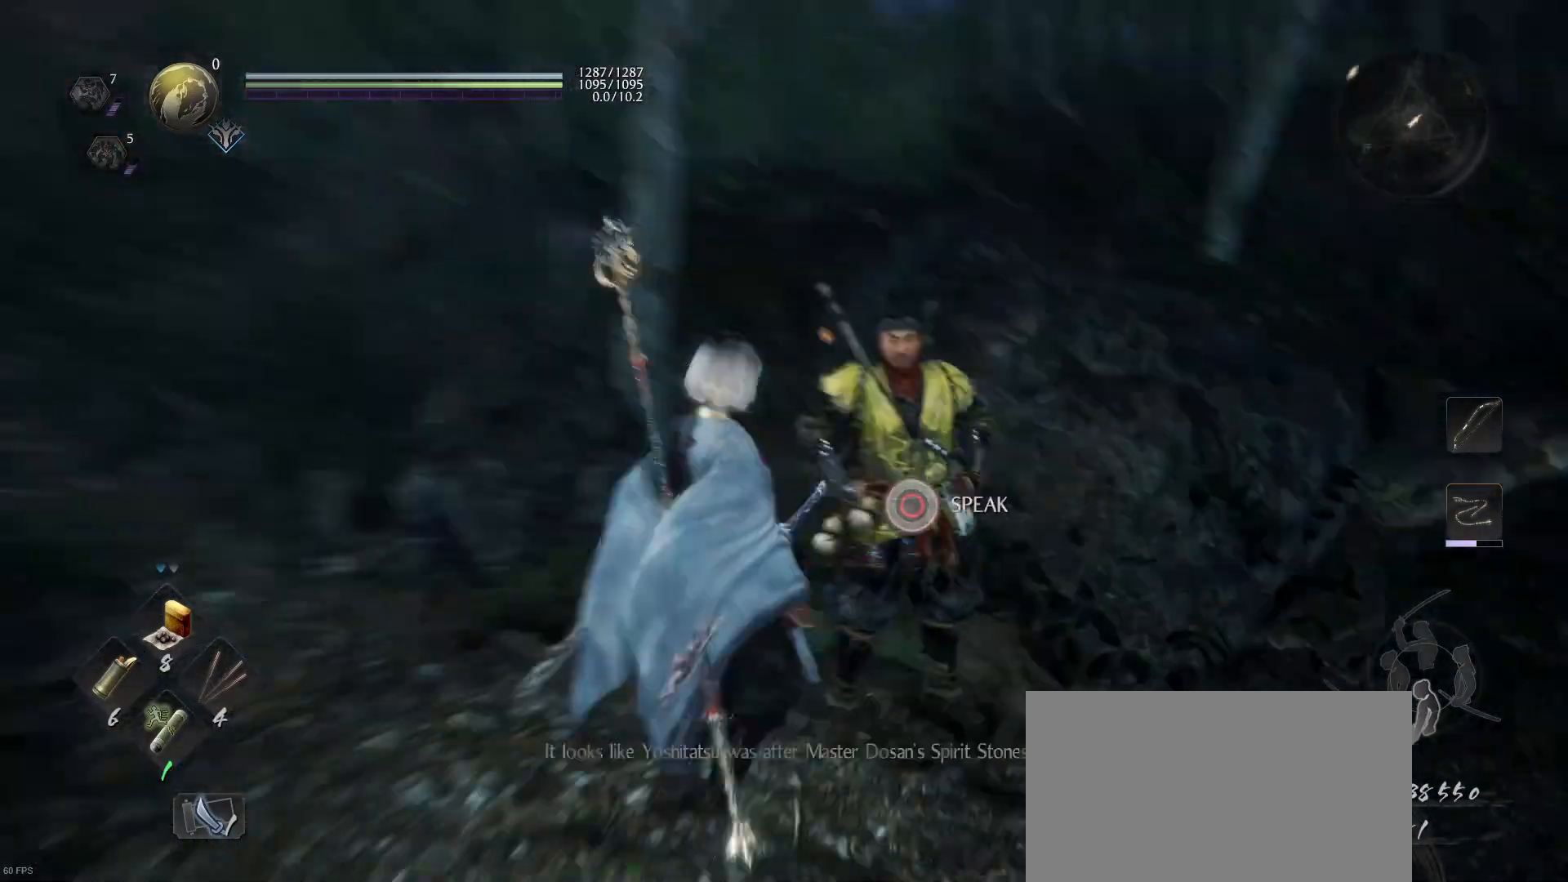
{"buttons": ["CIRCLE"], "left_stick": "center", "right_stick": "center", "events": [[400, "CIRCLE", "up"], [433, "CIRCLE", "down"]]}
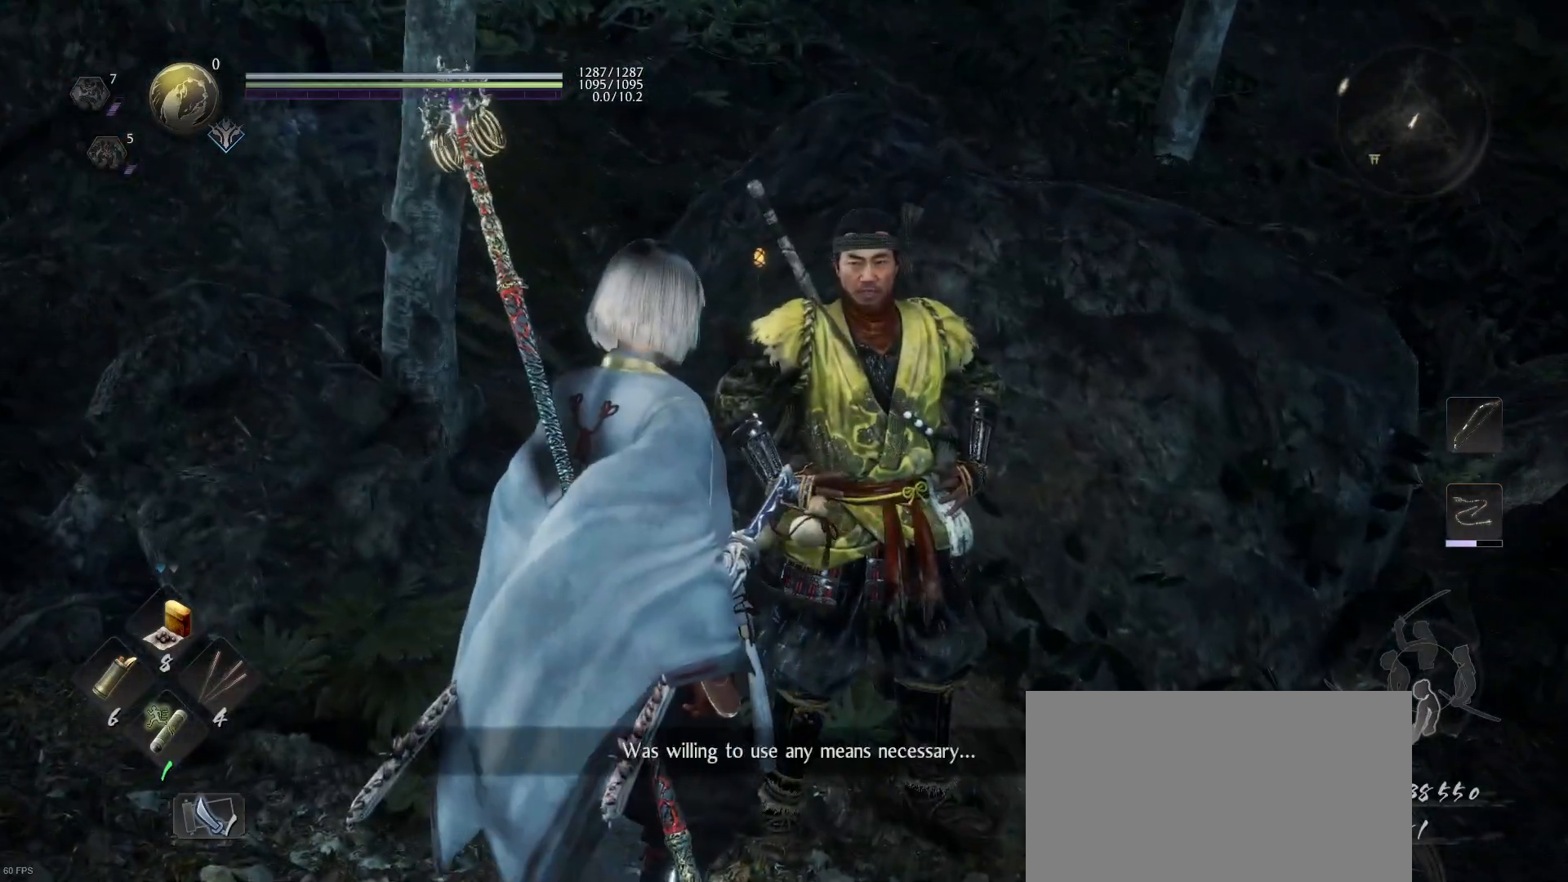
{"buttons": ["CIRCLE"], "left_stick": "center", "right_stick": "center", "events": [[67, "CIRCLE", "up"], [133, "CIRCLE", "down"], [267, "CIRCLE", "up"], [333, "CIRCLE", "down"], [400, "CIRCLE", "up"], [500, "CIRCLE", "down"]]}
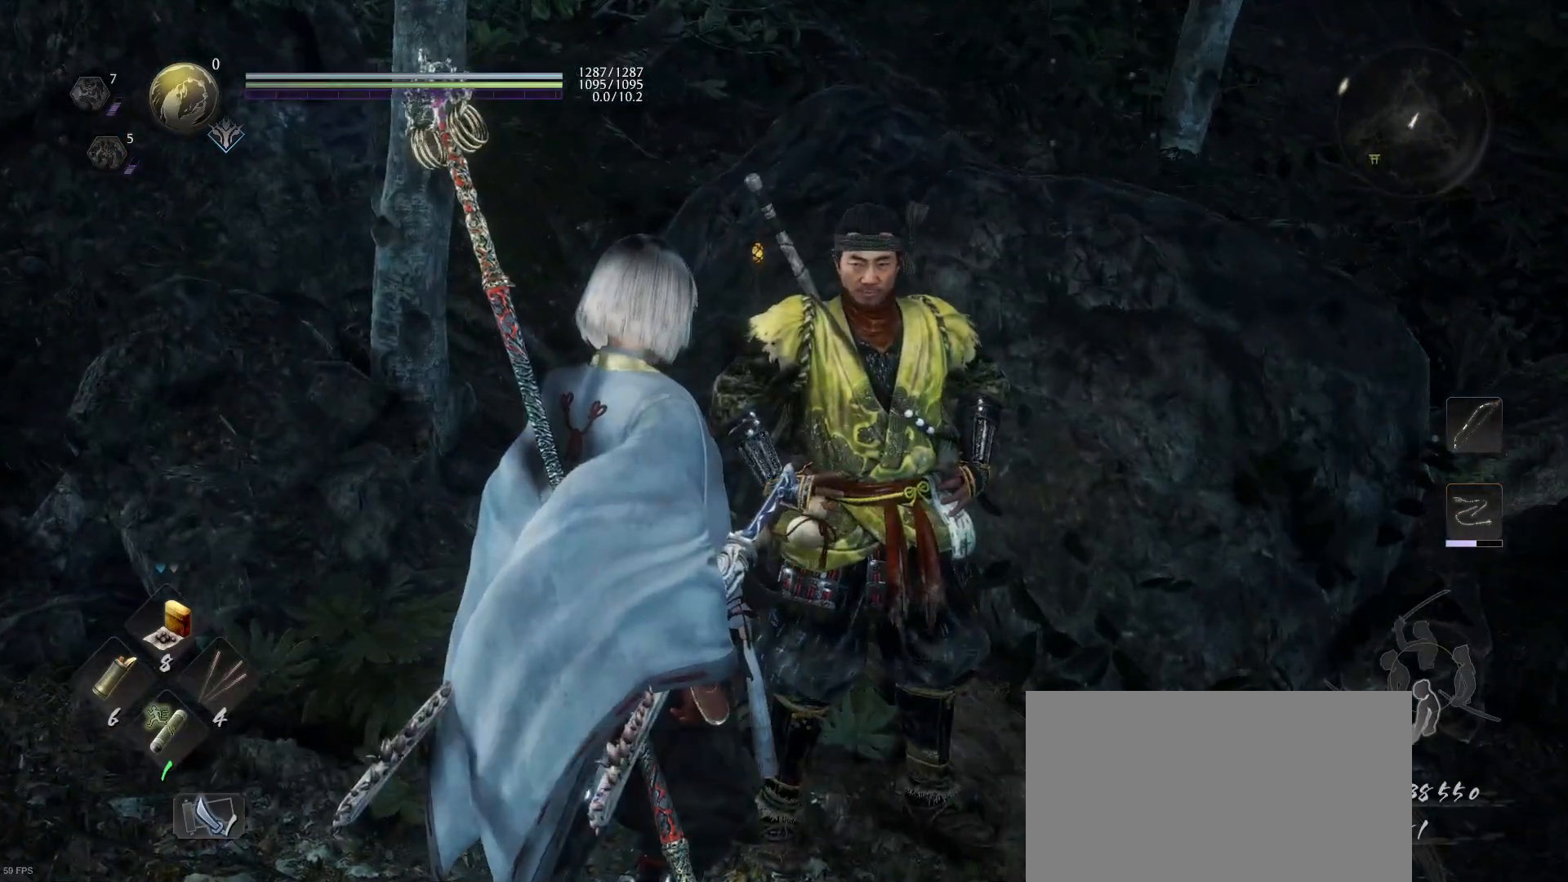
{"buttons": ["CIRCLE"], "left_stick": "center", "right_stick": "center", "events": [[100, "CIRCLE", "up"], [167, "CIRCLE", "down"], [300, "CIRCLE", "up"], [467, "CIRCLE", "down"]]}
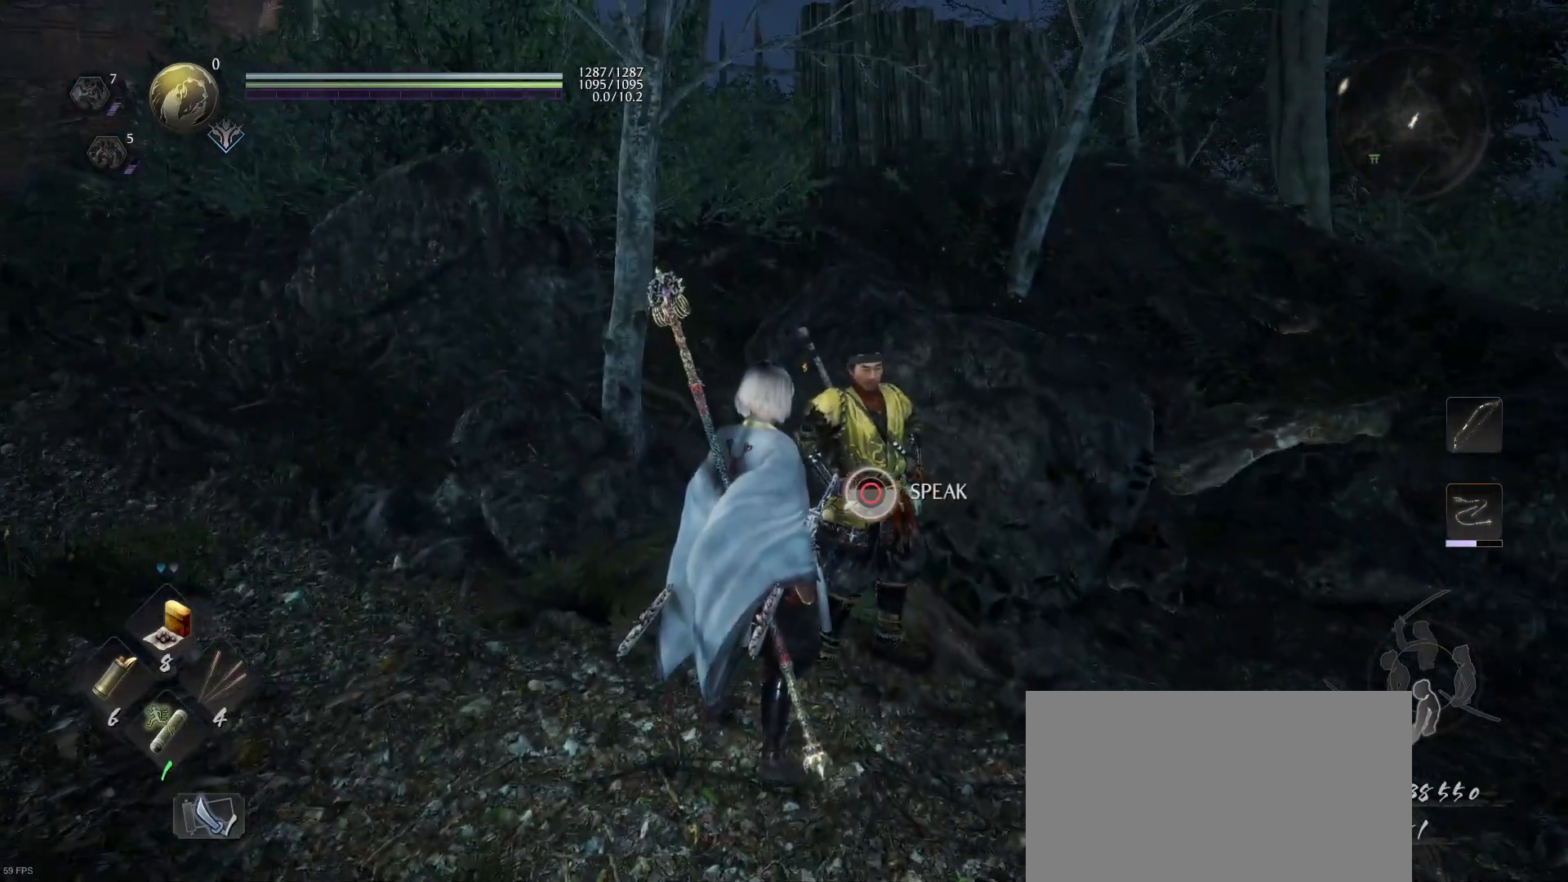
{"buttons": ["CIRCLE"], "left_stick": "center", "right_stick": "center", "events": []}
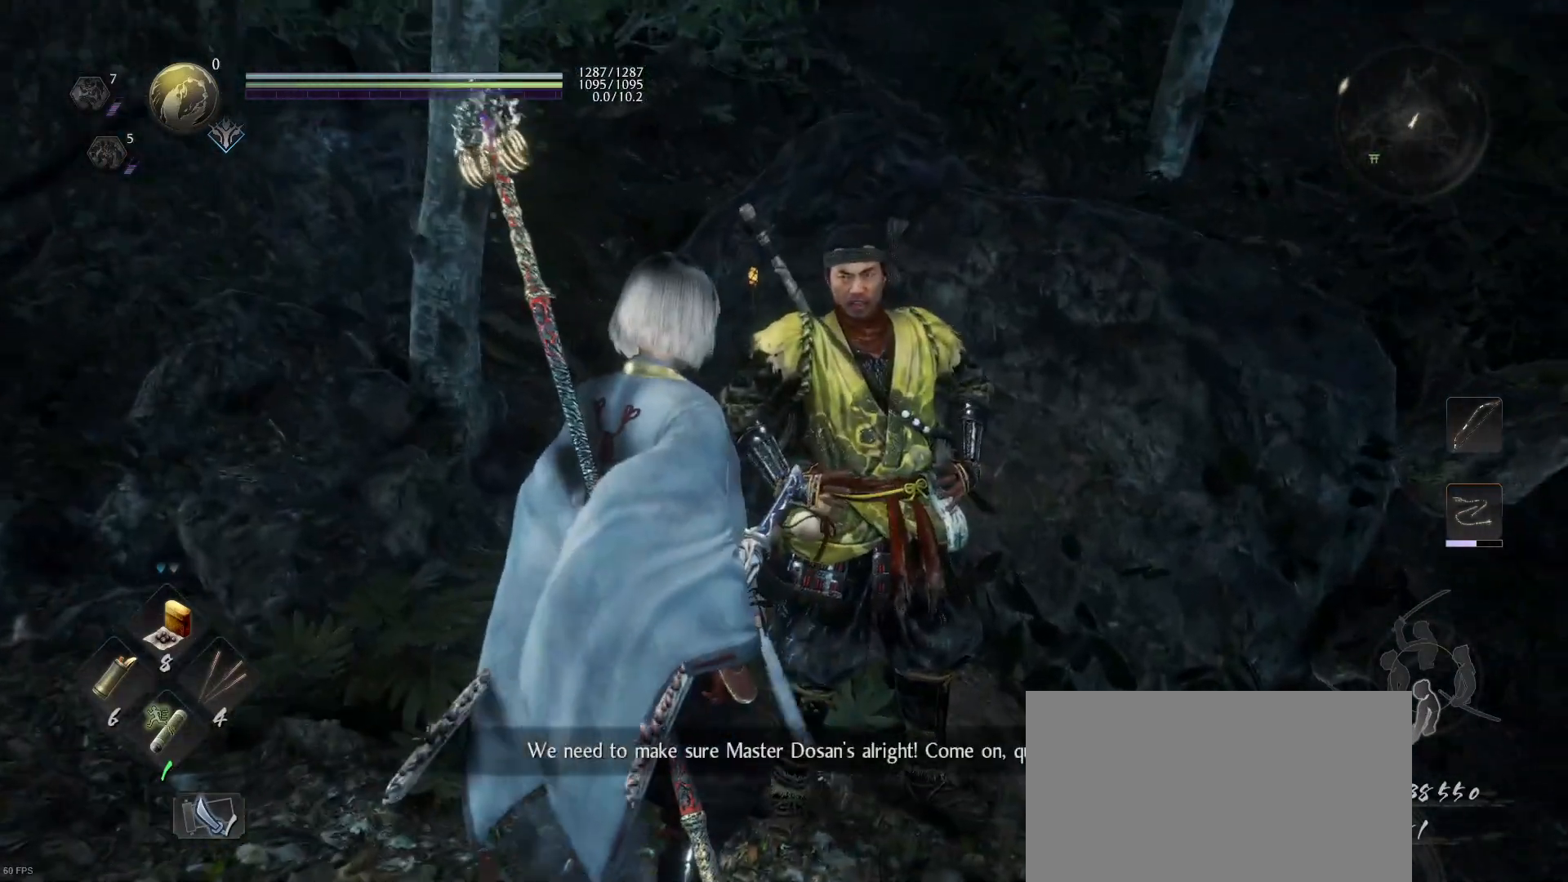
{"buttons": ["CIRCLE"], "left_stick": "center", "right_stick": "center", "events": [[67, "CIRCLE", "up"], [100, "CIRCLE", "down"], [267, "CIRCLE", "up"], [300, "CIRCLE", "down"], [433, "CIRCLE", "up"], [500, "CIRCLE", "down"]]}
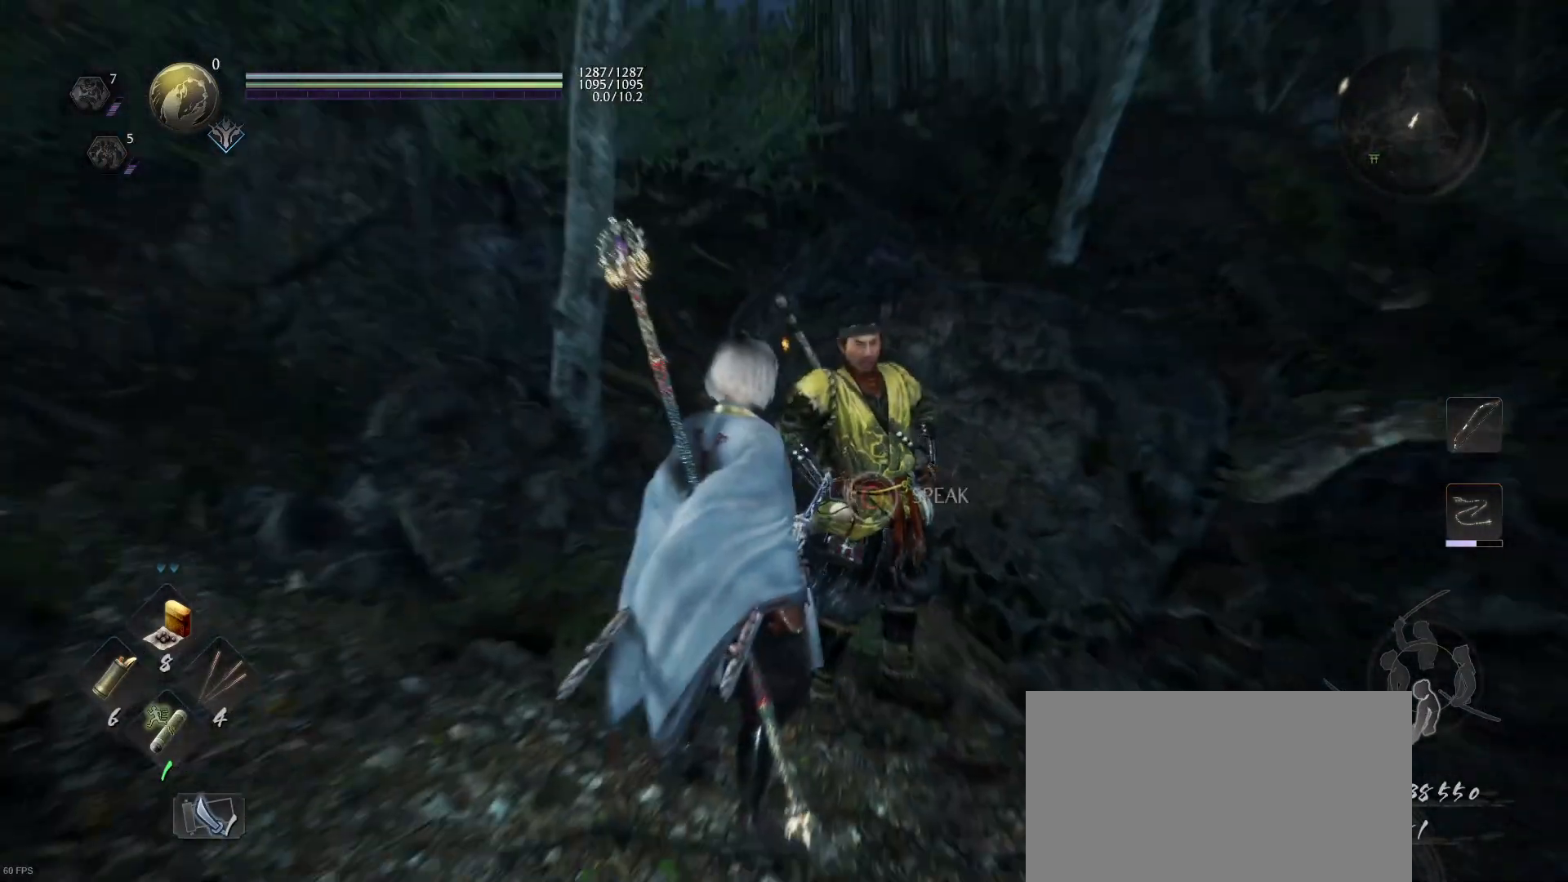
{"buttons": ["CIRCLE"], "left_stick": "center", "right_stick": "center", "events": [[133, "CIRCLE", "up"], [167, "CIRCLE", "down"]]}
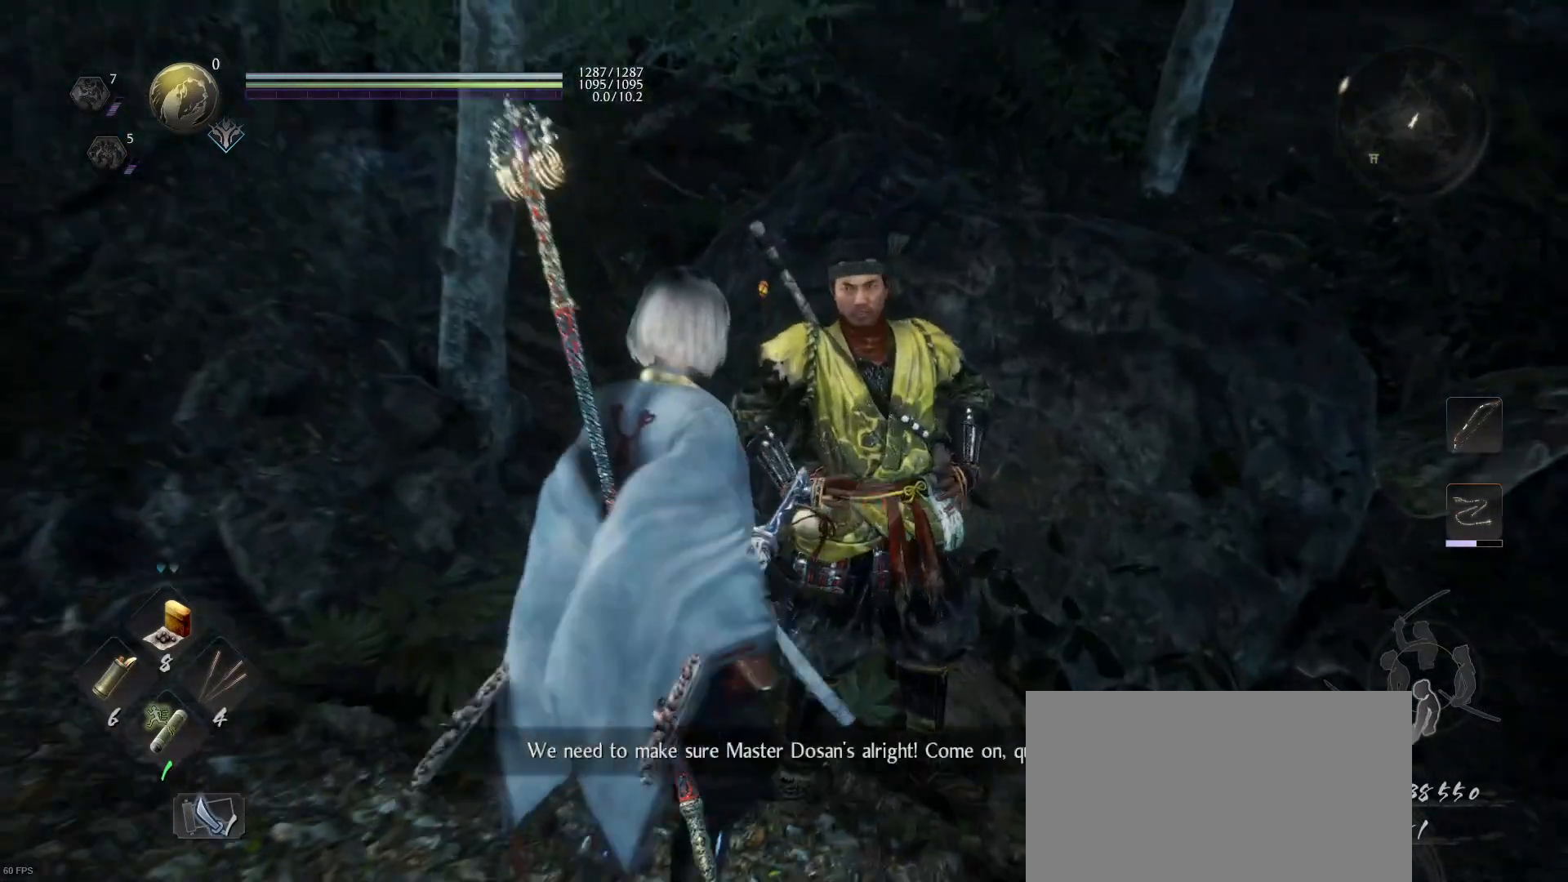
{"buttons": [], "left_stick": "center", "right_stick": "down-left", "events": [[200, "CIRCLE", "up"], [233, "CIRCLE", "down"], [333, "CIRCLE", "up"], [500, "right_stick", "down-left"]]}
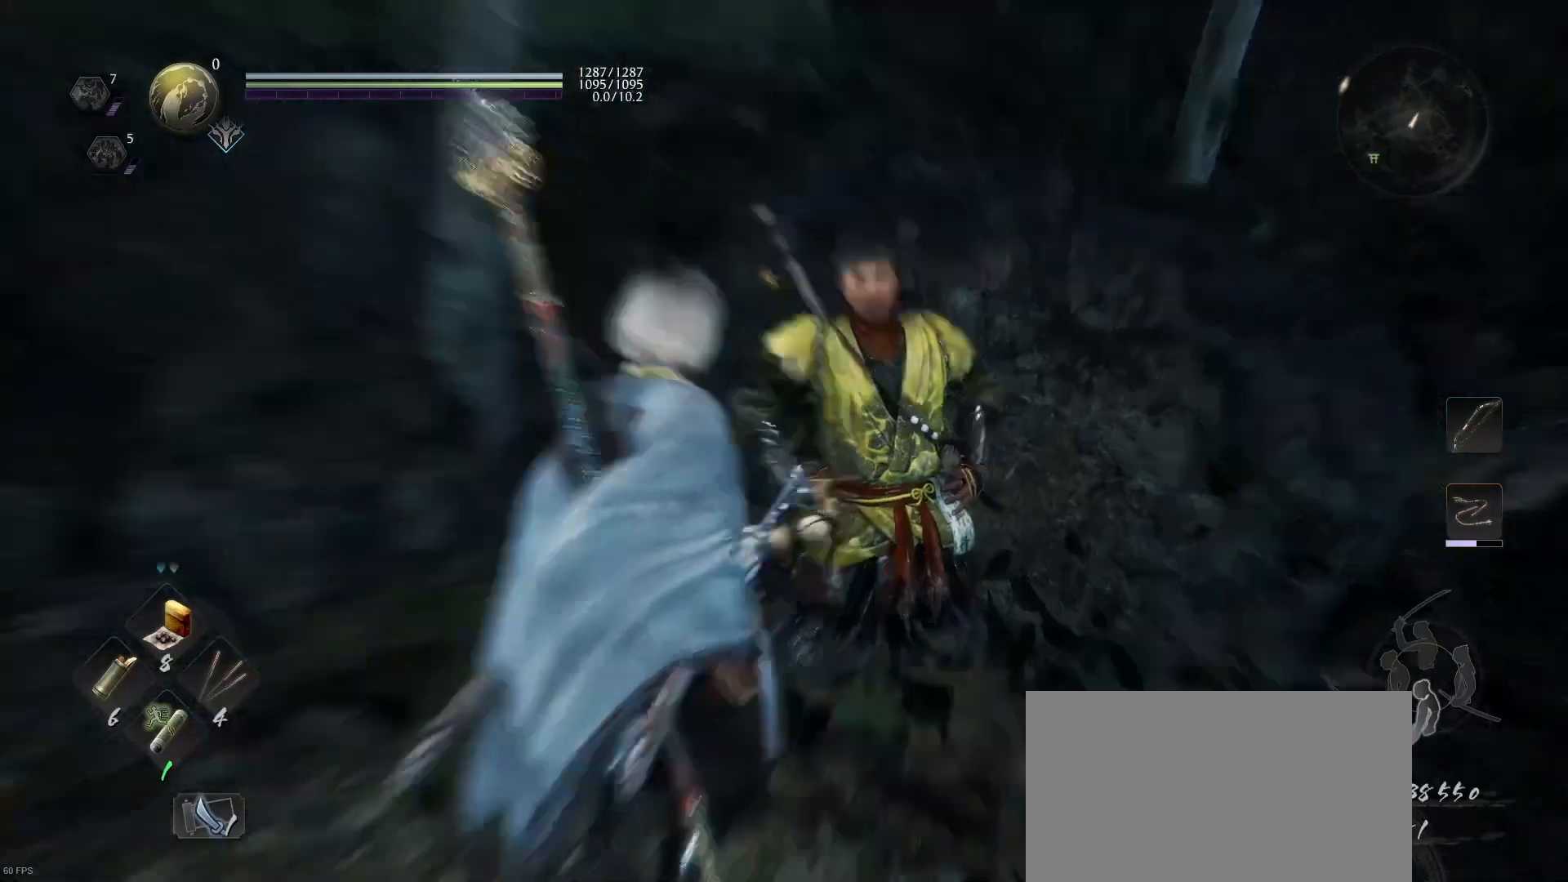
{"buttons": ["R1"], "left_stick": "left", "right_stick": "center", "events": [[267, "left_stick", "left"], [300, "right_stick", "center"], [367, "R1", "down"], [400, "CROSS", "down"], [500, "CROSS", "up"]]}
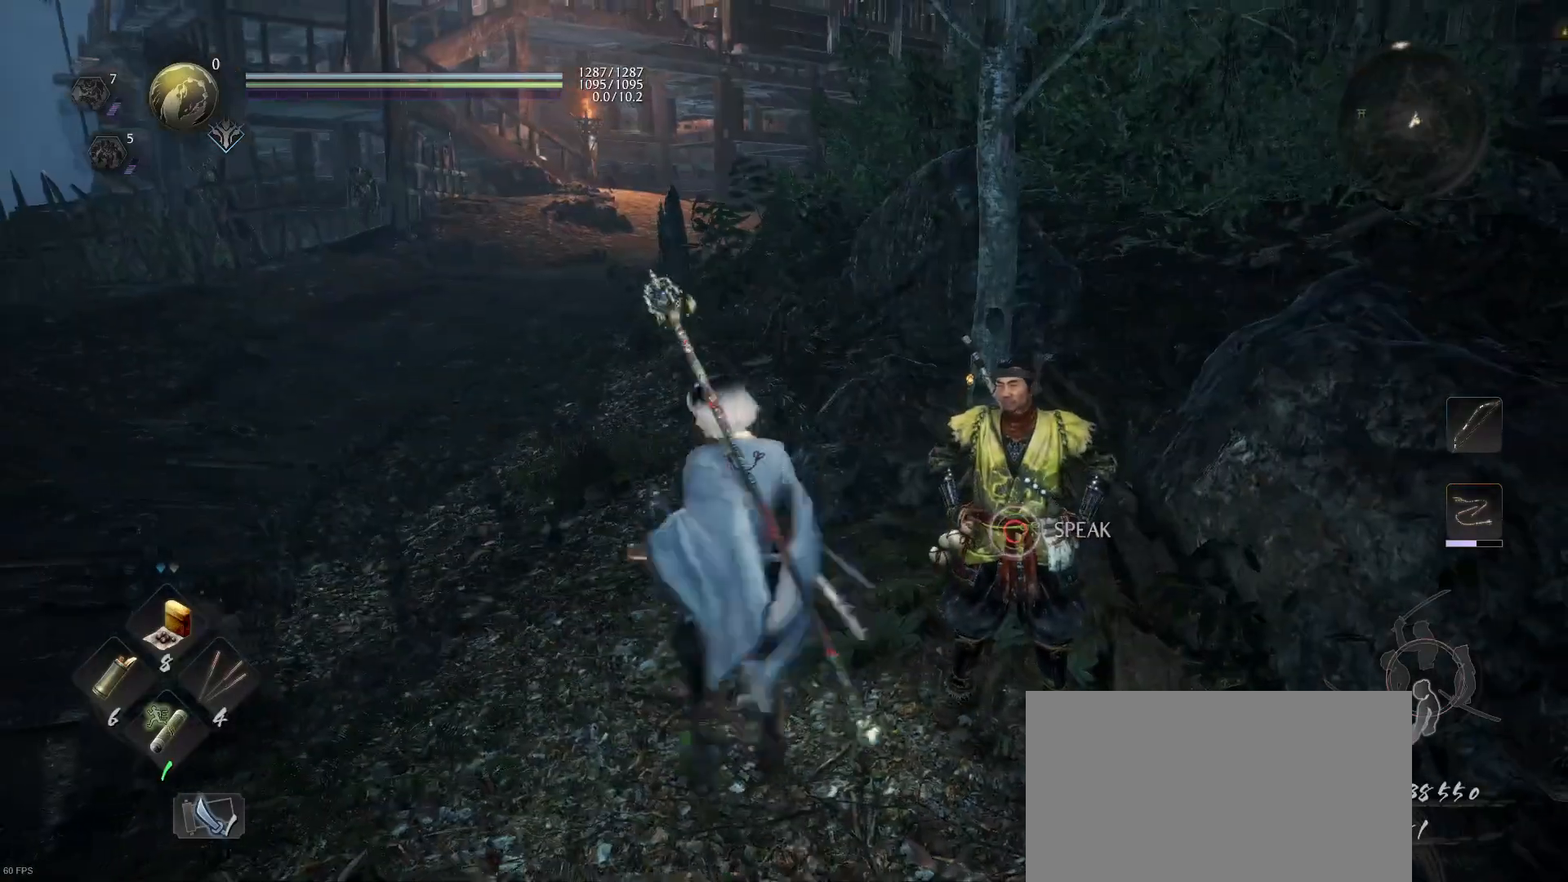
{"buttons": ["CROSS"], "left_stick": "up", "right_stick": "center", "events": [[33, "R1", "up"], [67, "right_stick", "left"], [200, "left_stick", "up-left"], [333, "left_stick", "up"], [367, "right_stick", "center"], [433, "CROSS", "down"]]}
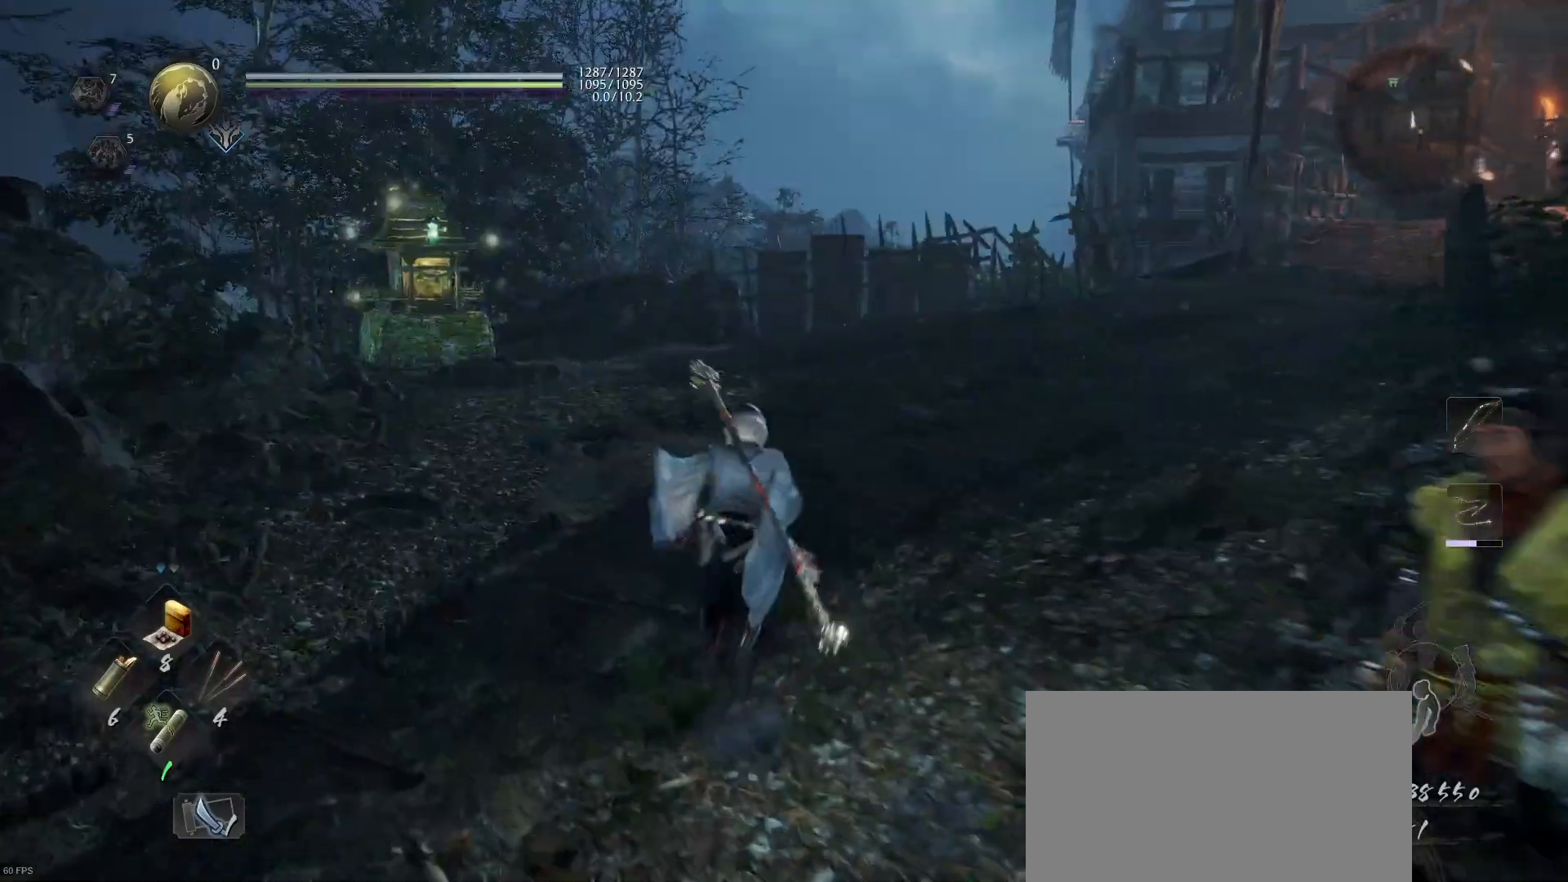
{"buttons": ["CROSS"], "left_stick": "up", "right_stick": "center", "events": []}
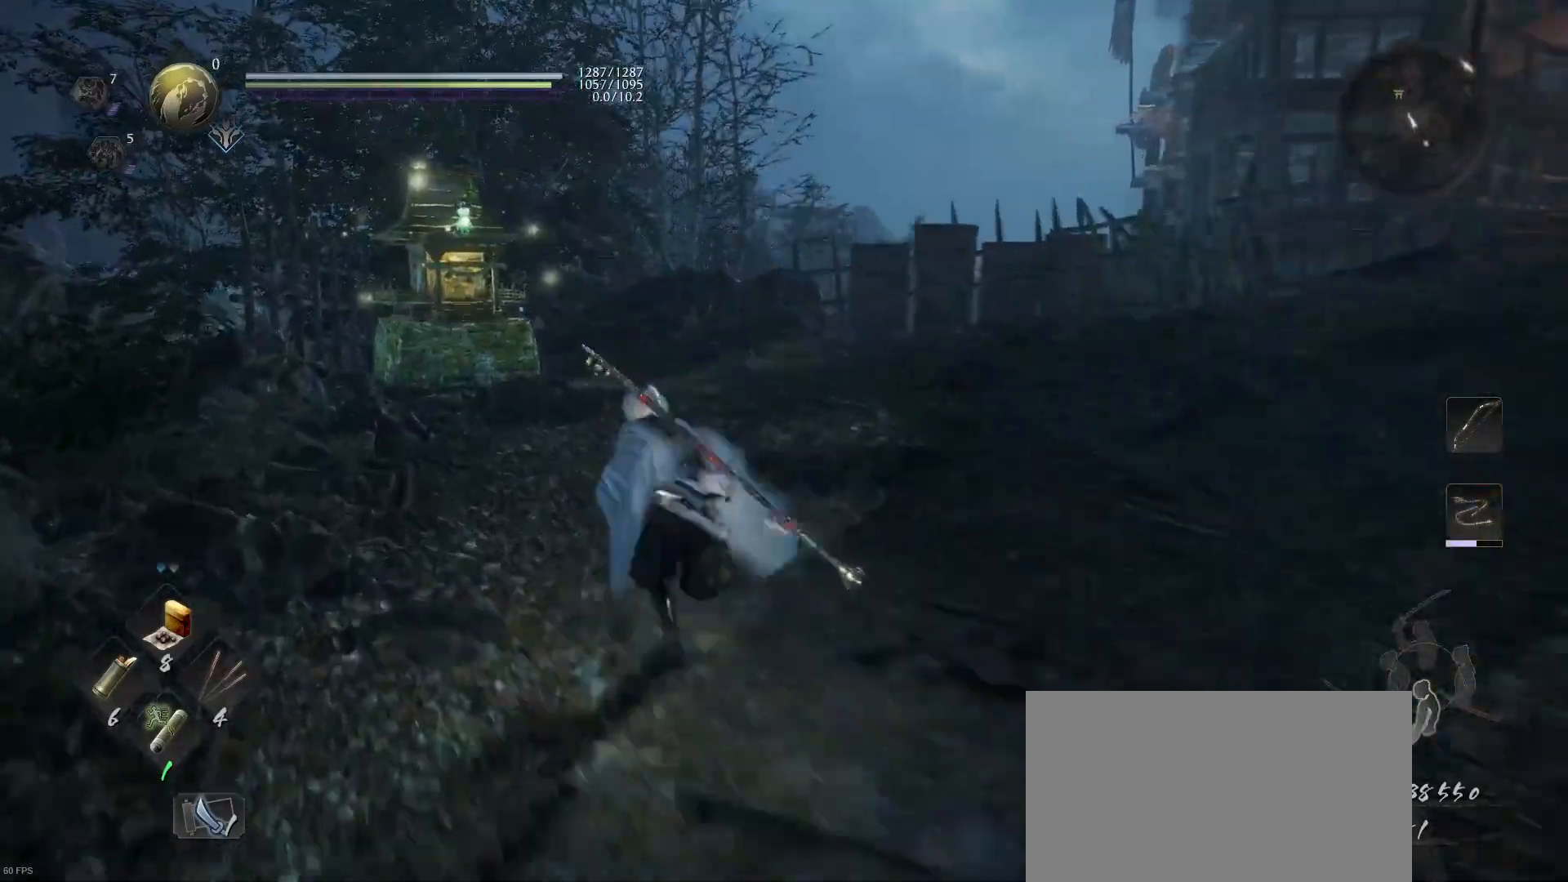
{"buttons": ["CROSS"], "left_stick": "up", "right_stick": "center", "events": []}
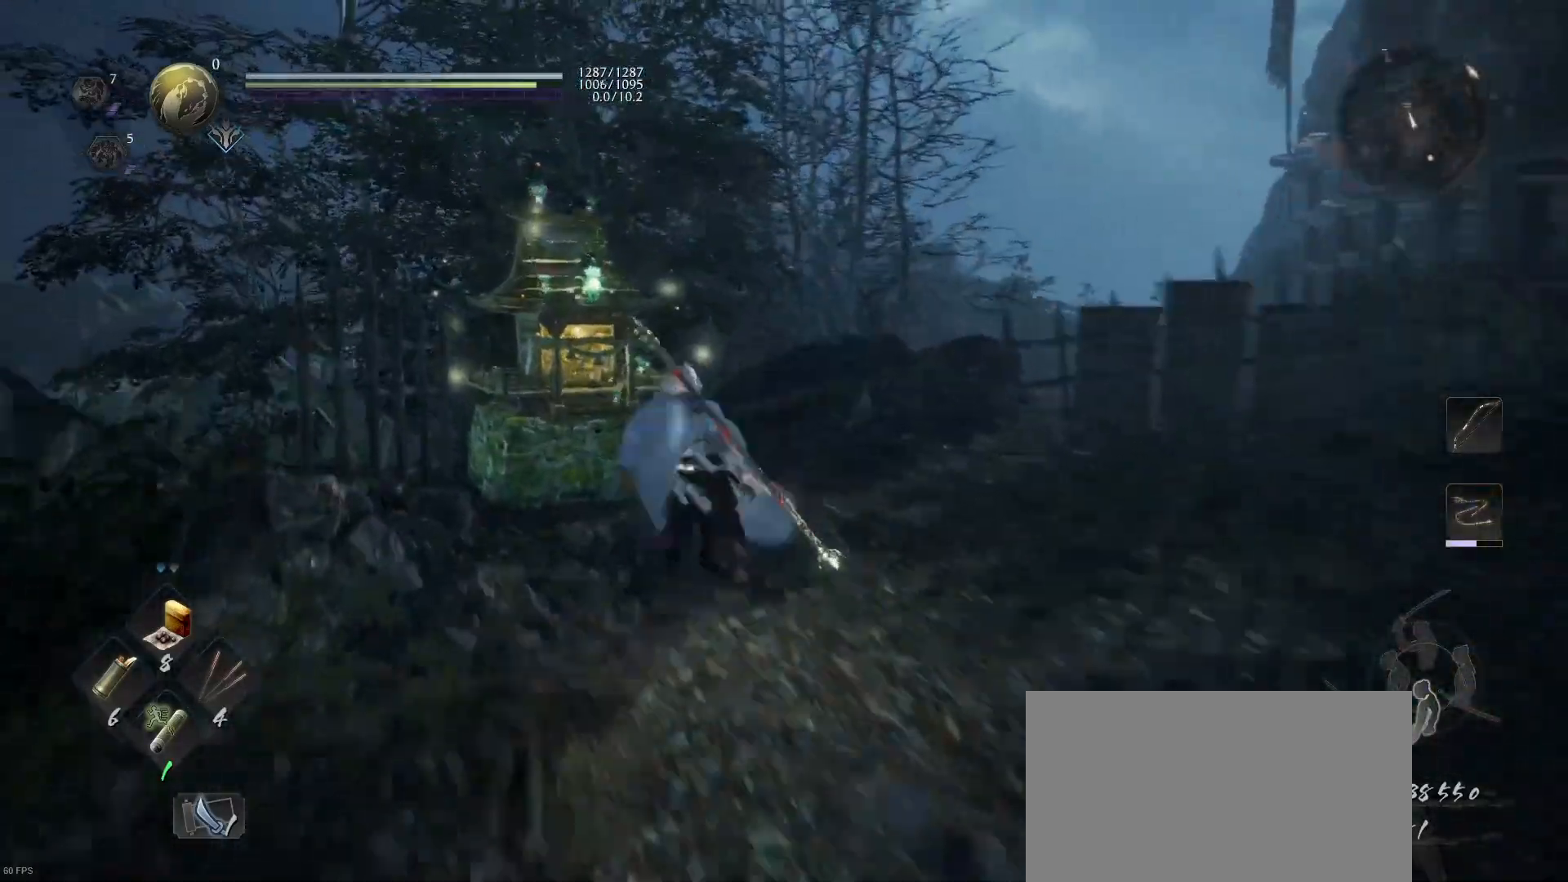
{"buttons": ["CIRCLE"], "left_stick": "center", "right_stick": "center", "events": [[200, "CROSS", "up"], [300, "left_stick", "center"], [333, "CIRCLE", "down"]]}
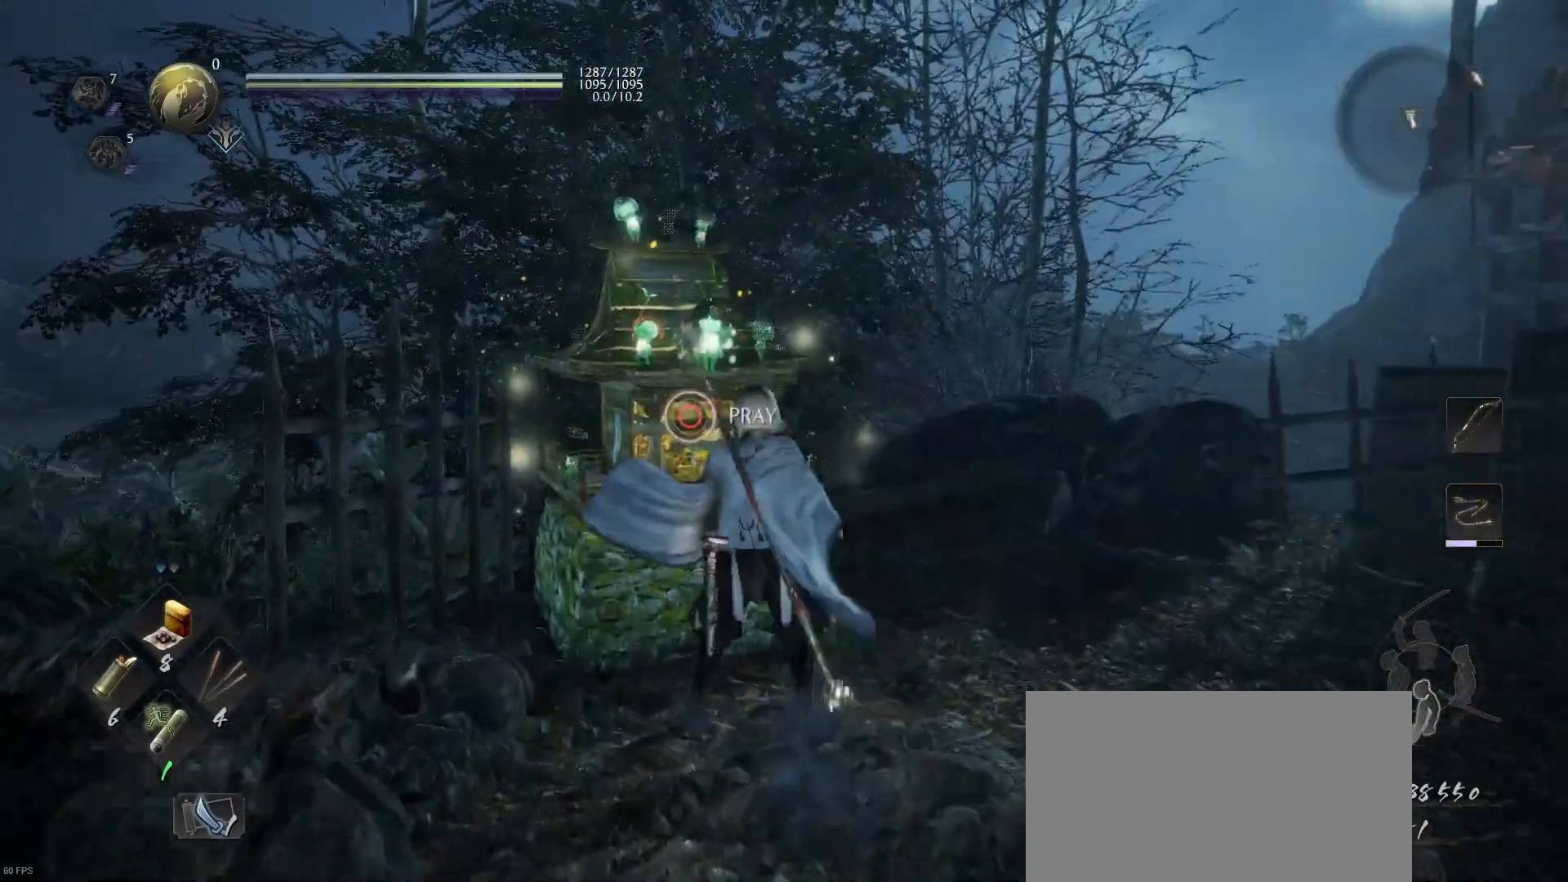
{"buttons": ["CIRCLE"], "left_stick": "center", "right_stick": "center", "events": []}
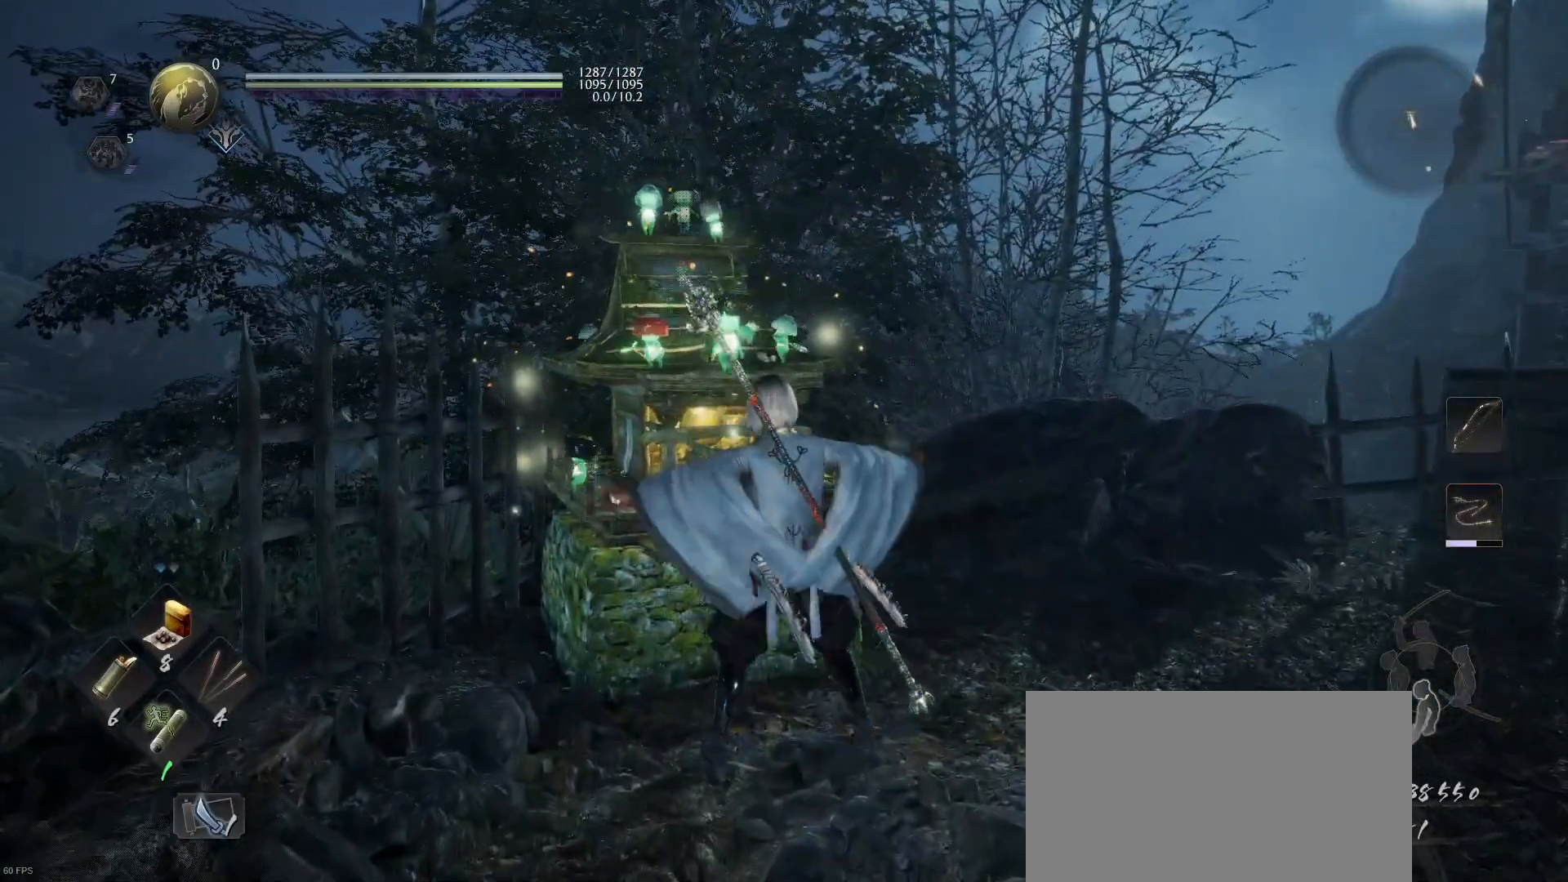
{"buttons": [], "left_stick": "center", "right_stick": "center", "events": [[167, "CIRCLE", "up"]]}
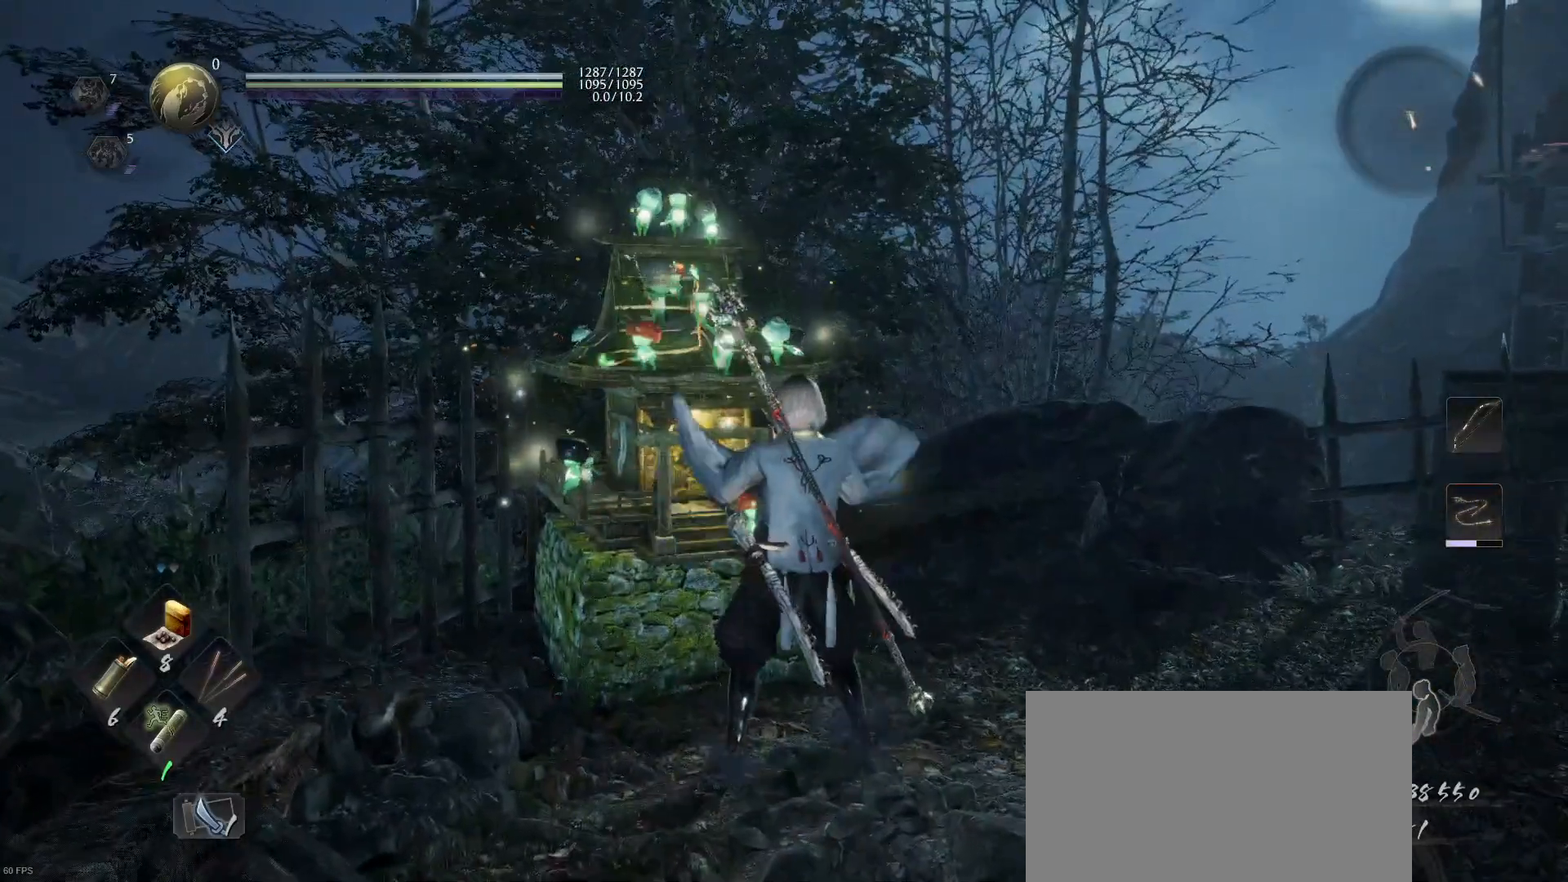
{"buttons": [], "left_stick": "center", "right_stick": "center", "events": []}
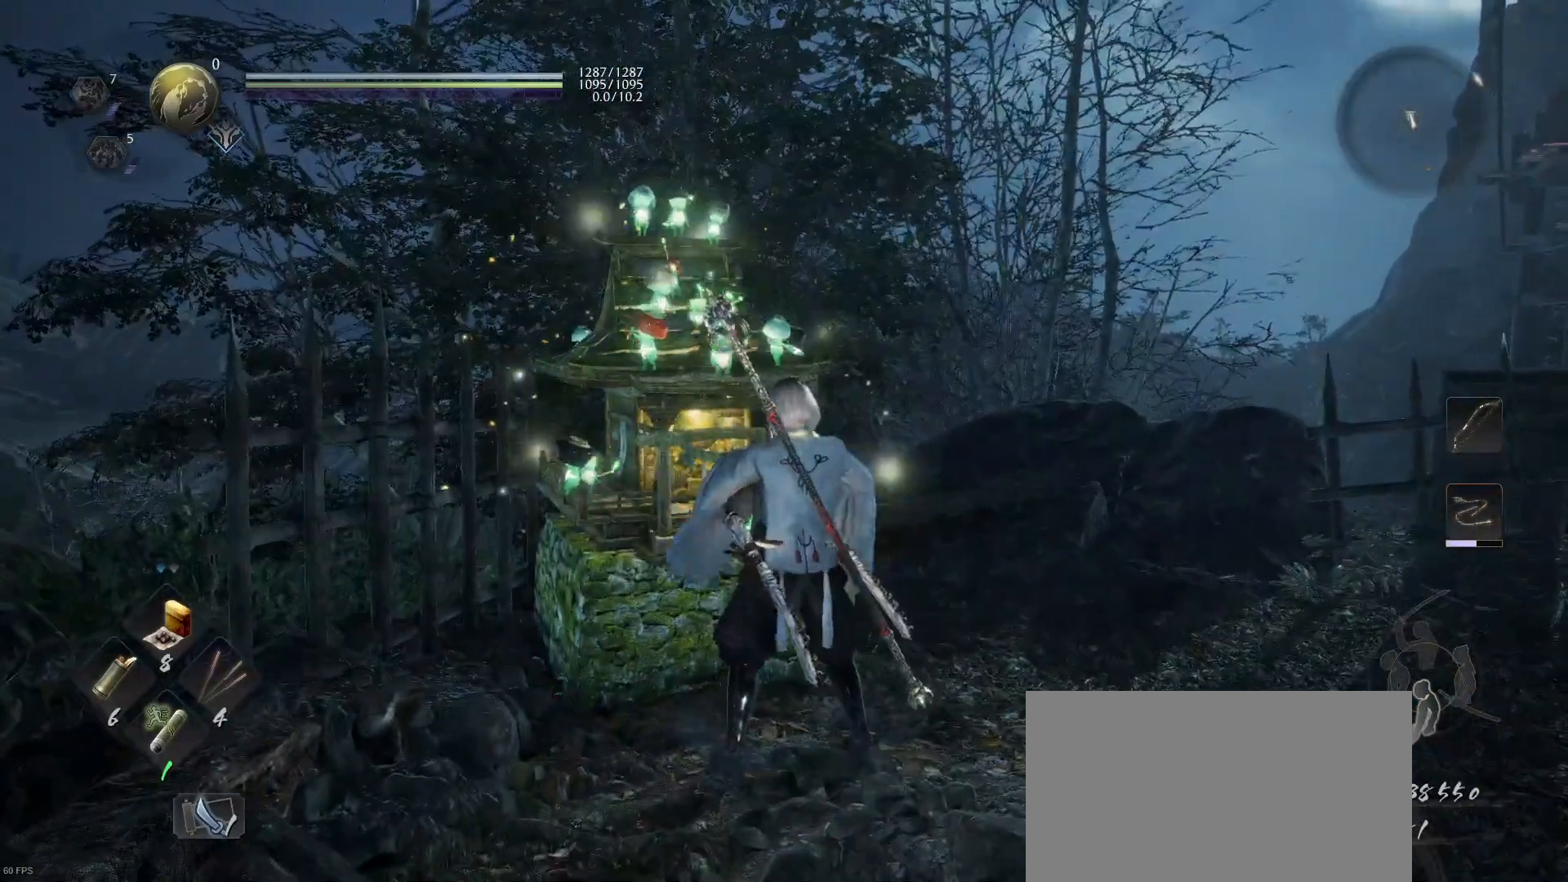
{"buttons": [], "left_stick": "center", "right_stick": "center", "events": []}